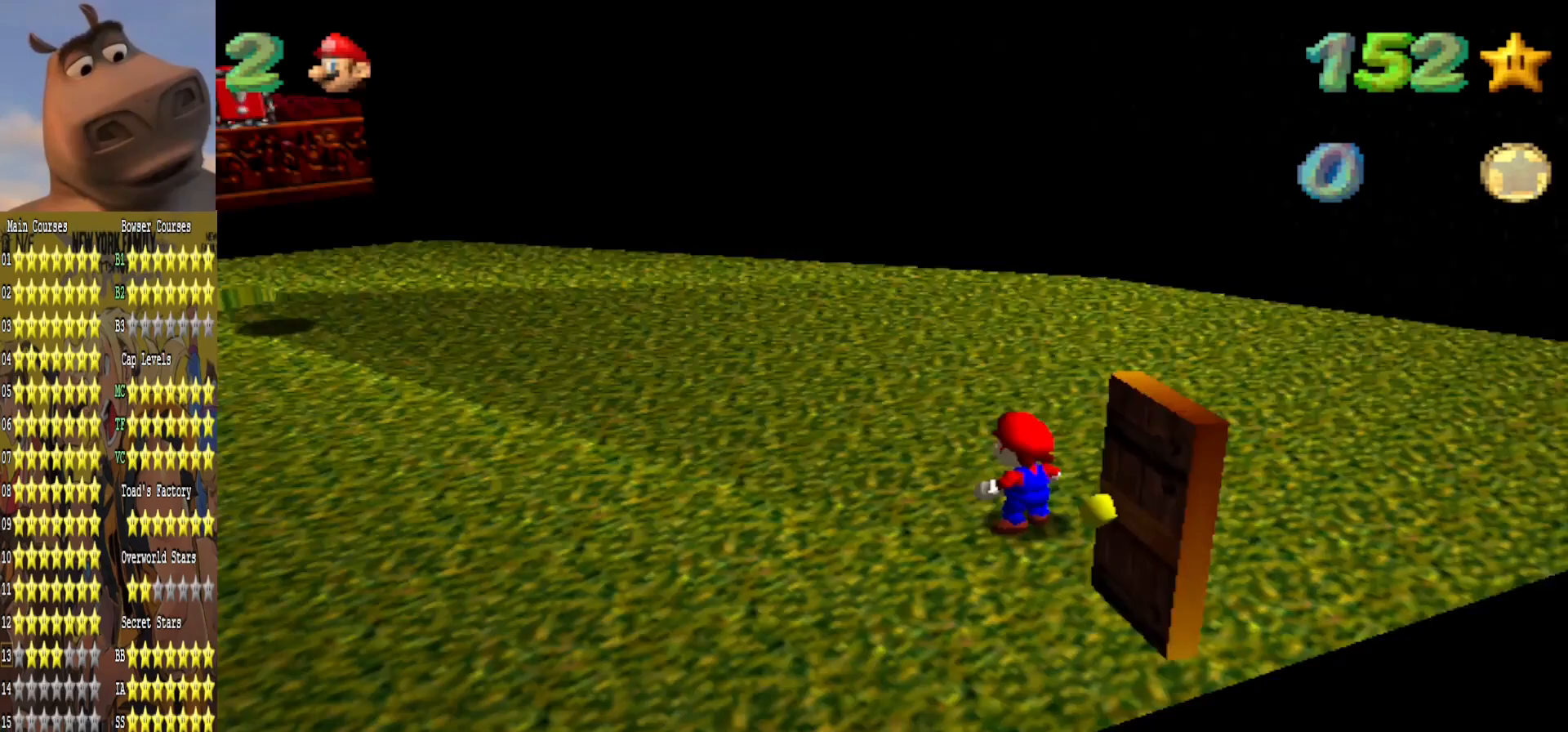
Gameplay with a controller (Xbox layout); each line is a JSON object with the inputs held at the frame after it. "events" lists button and stick changes between this image and that frame as [ms after this image, input, new state], when the widget could be followed in between.
{"buttons": [], "left_stick": "left", "right_stick": "center", "events": [[17, "right_stick", "center"]]}
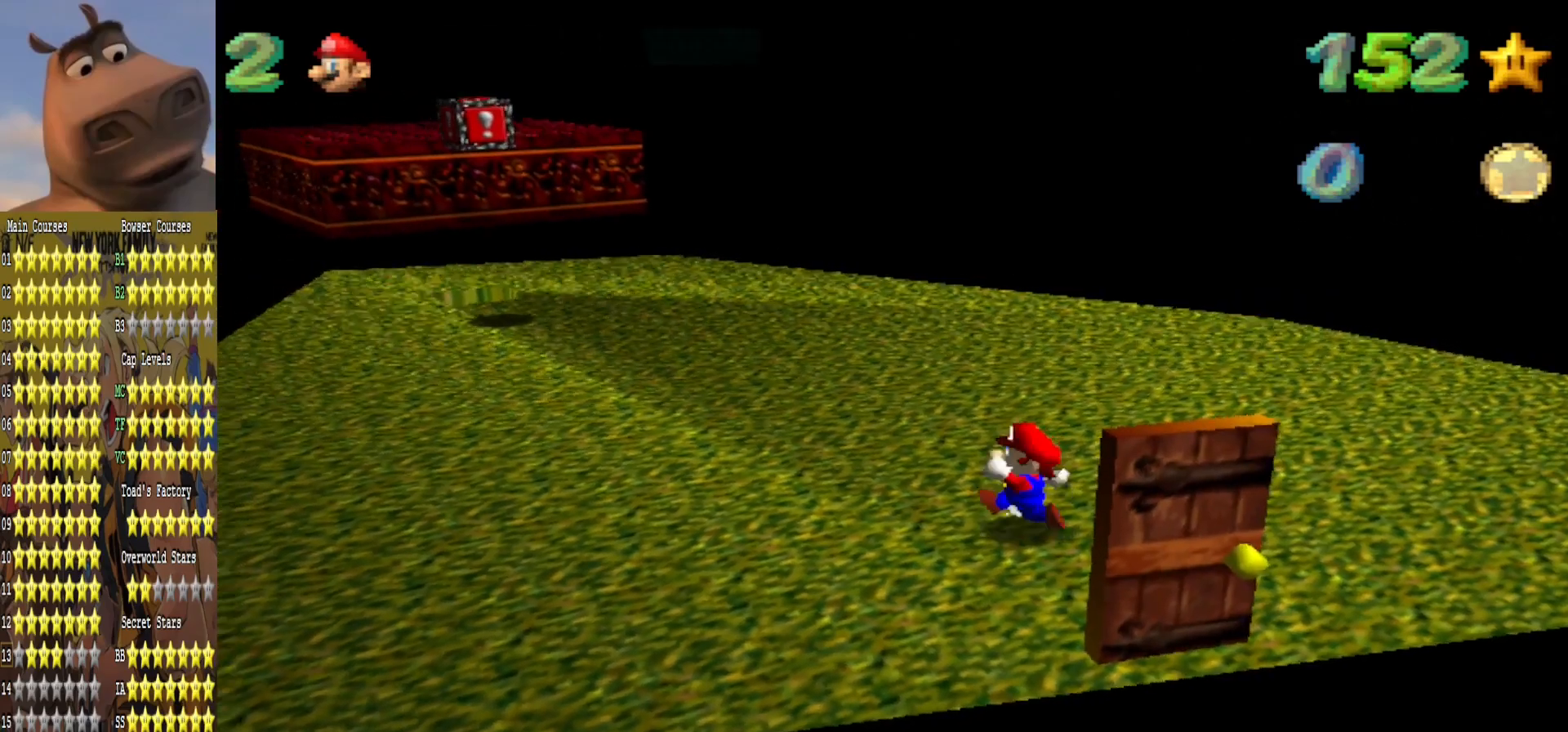
{"buttons": [], "left_stick": "up-left", "right_stick": "center", "events": [[317, "left_stick", "up-left"]]}
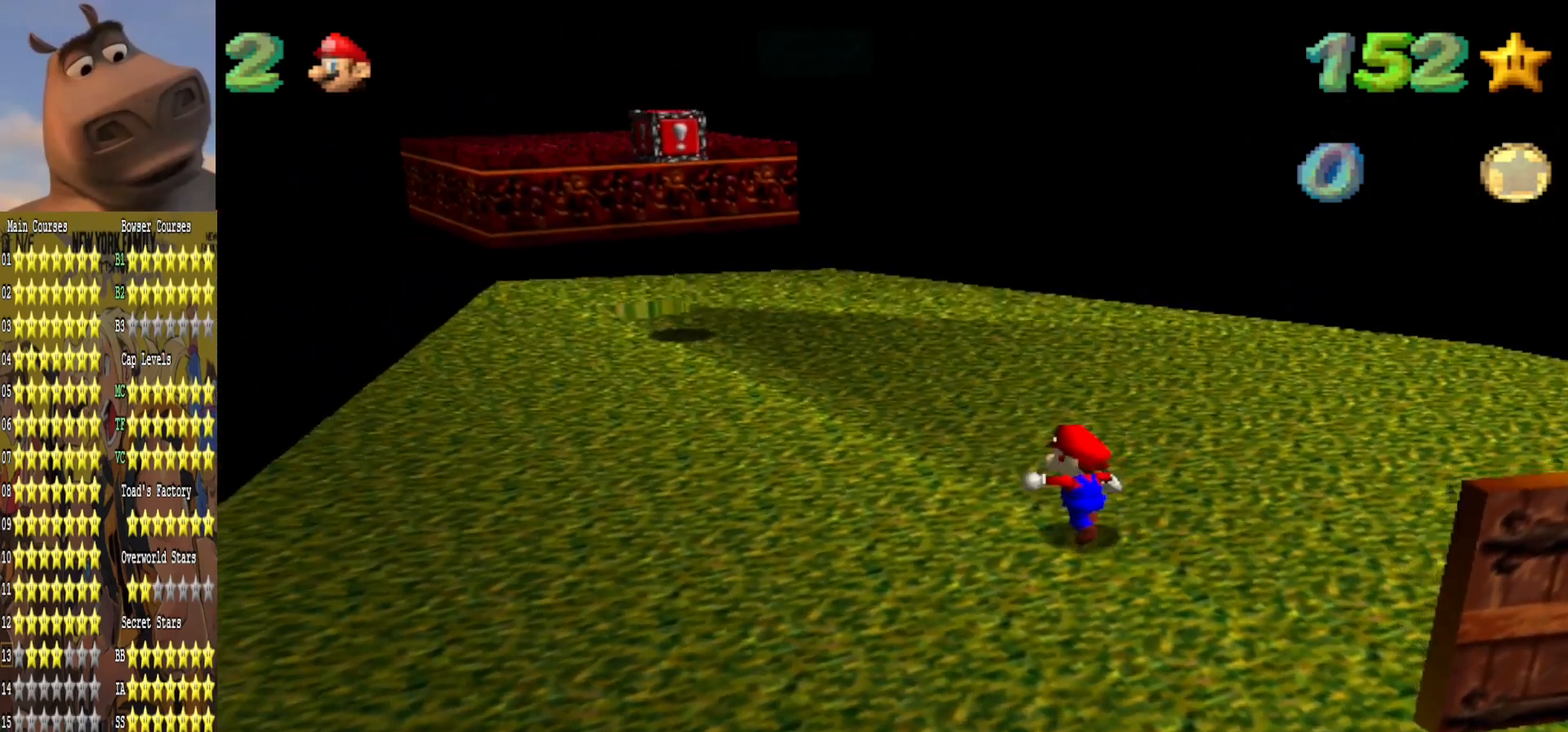
{"buttons": [], "left_stick": "up-left", "right_stick": "center", "events": []}
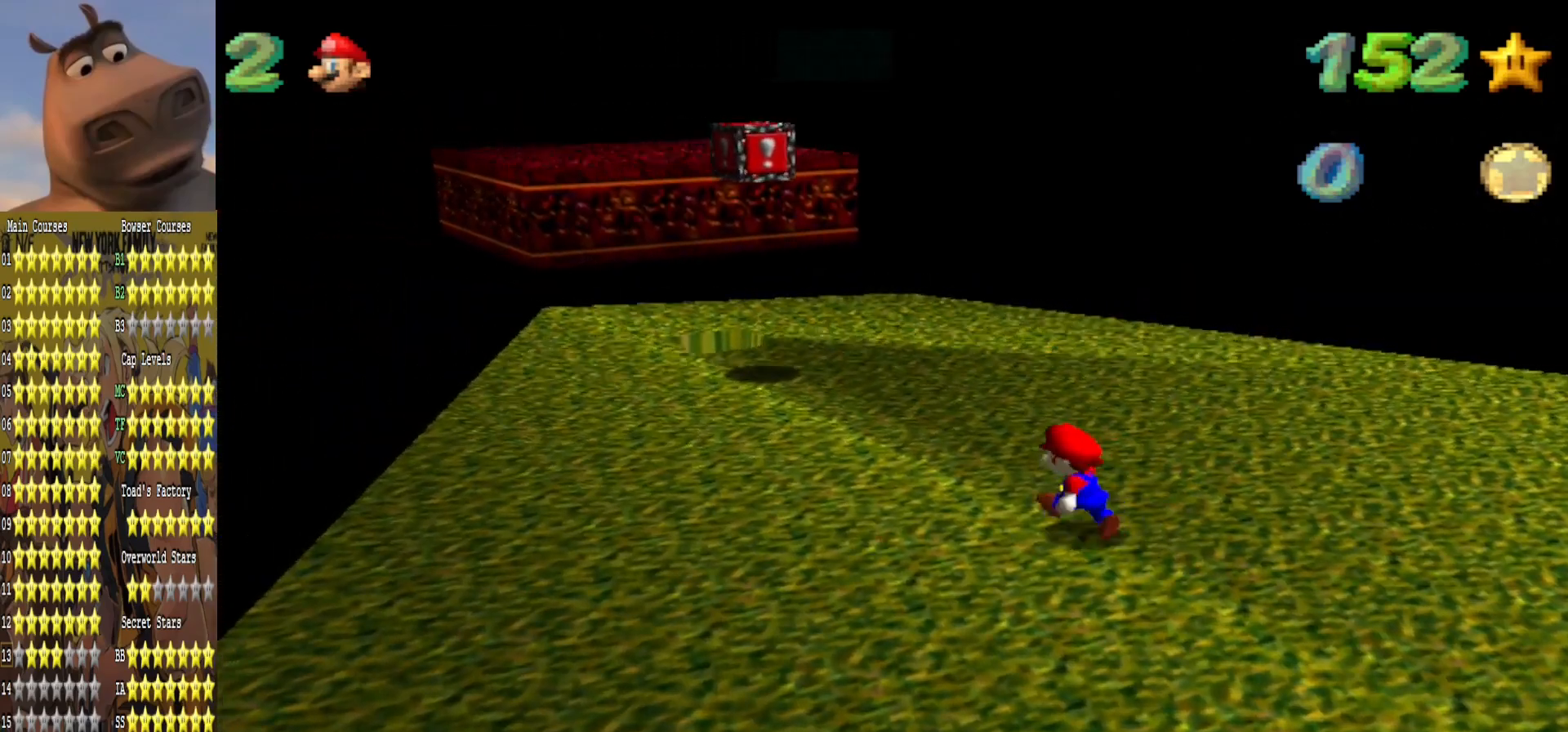
{"buttons": [], "left_stick": "up", "right_stick": "right", "events": [[383, "left_stick", "center"], [400, "right_stick", "right"], [500, "left_stick", "up"]]}
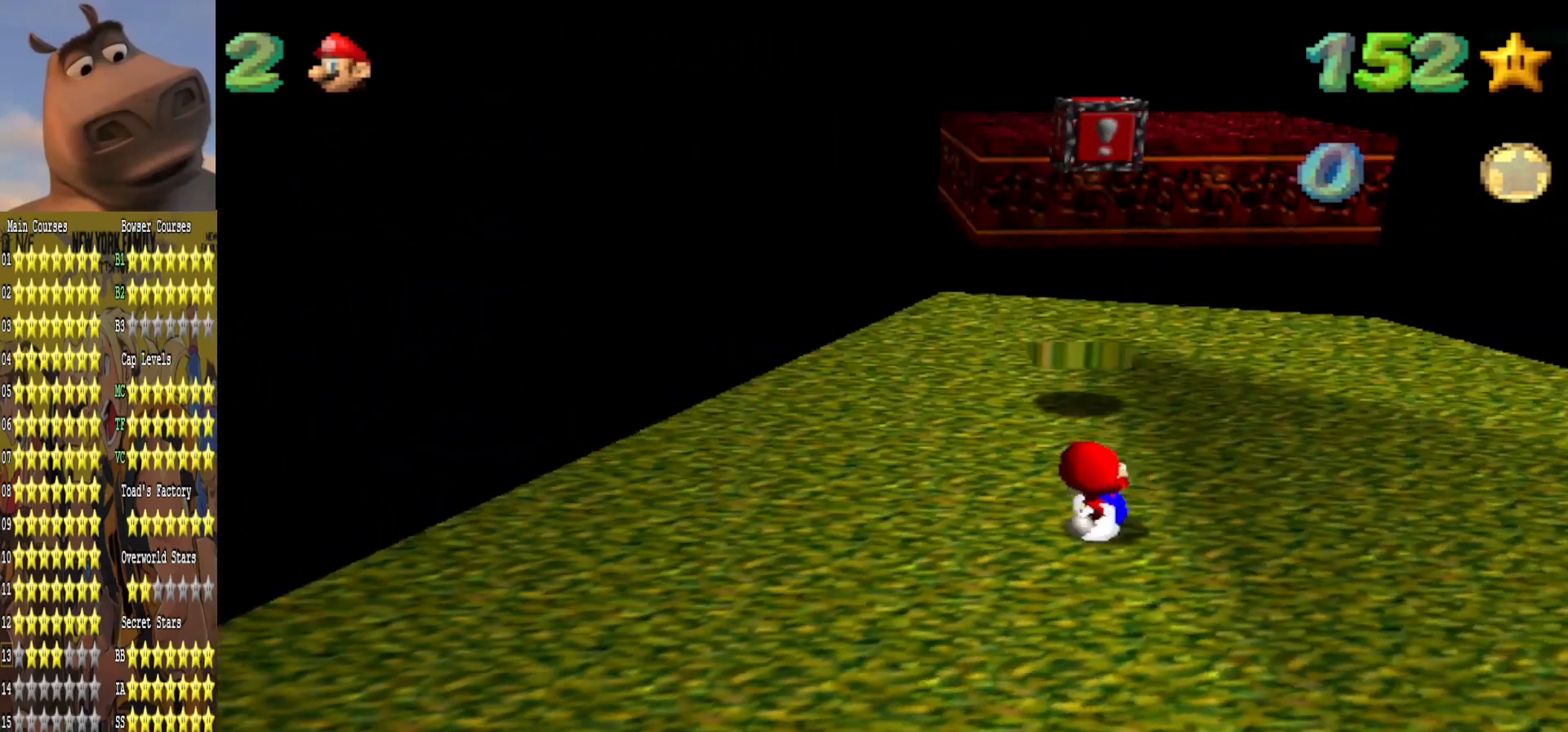
{"buttons": ["A"], "left_stick": "down", "right_stick": "center", "events": [[33, "right_stick", "center"], [317, "A", "down"], [383, "left_stick", "down-right"], [500, "left_stick", "down"]]}
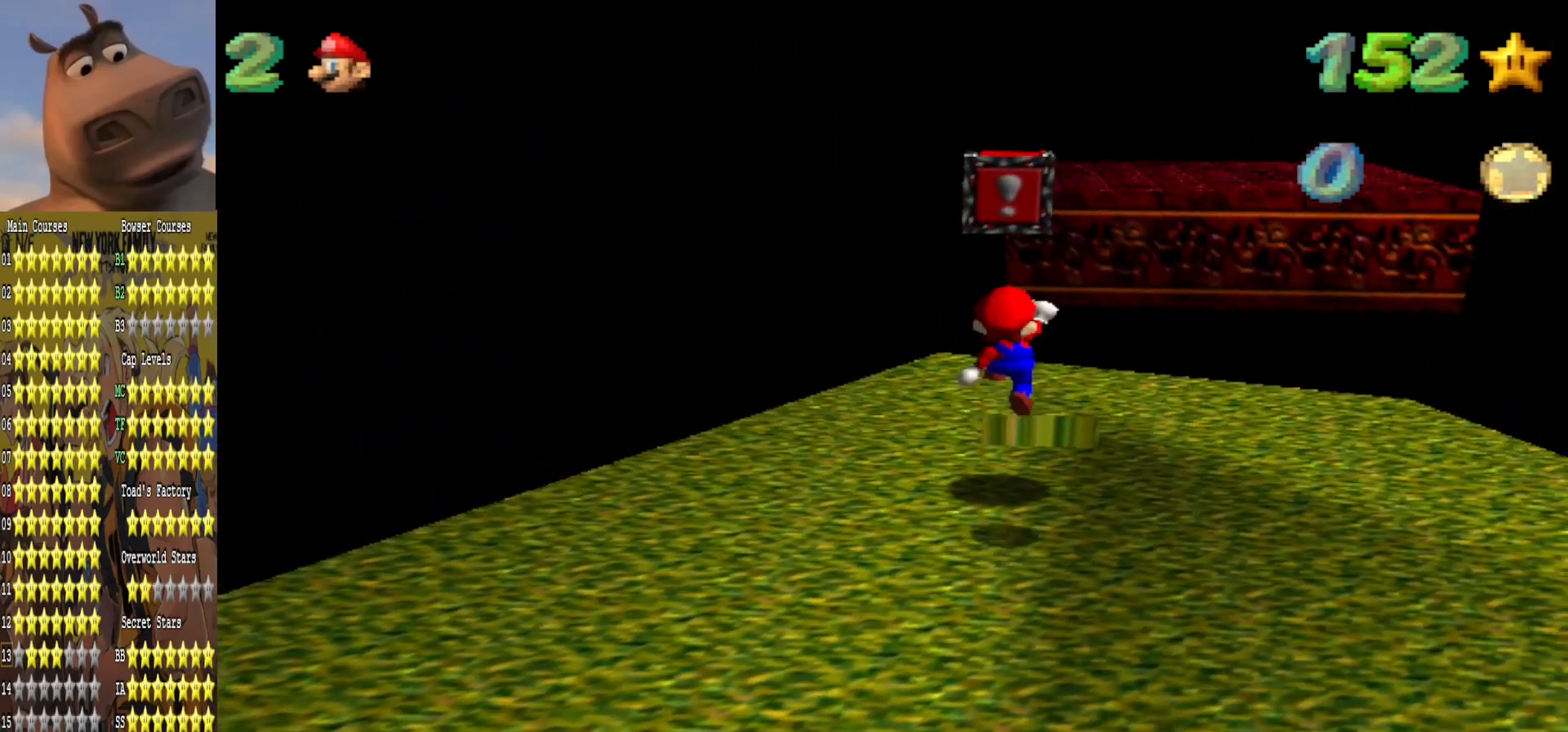
{"buttons": [], "left_stick": "up", "right_stick": "center", "events": [[17, "A", "up"], [117, "left_stick", "down-left"], [333, "left_stick", "up"]]}
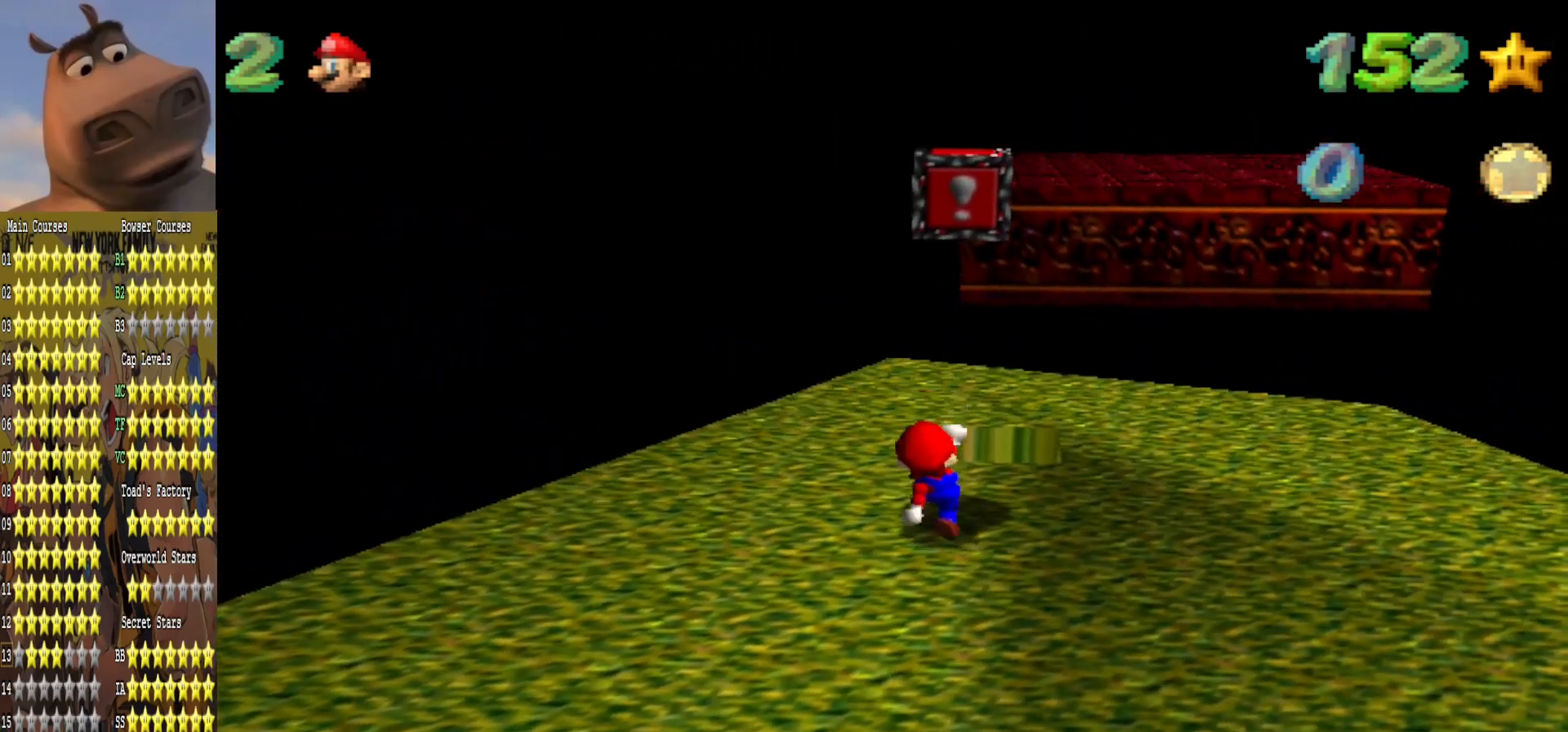
{"buttons": [], "left_stick": "center", "right_stick": "center", "events": [[67, "A", "down"], [250, "B", "down"], [250, "left_stick", "down"], [283, "A", "up"], [383, "B", "up"], [483, "left_stick", "center"]]}
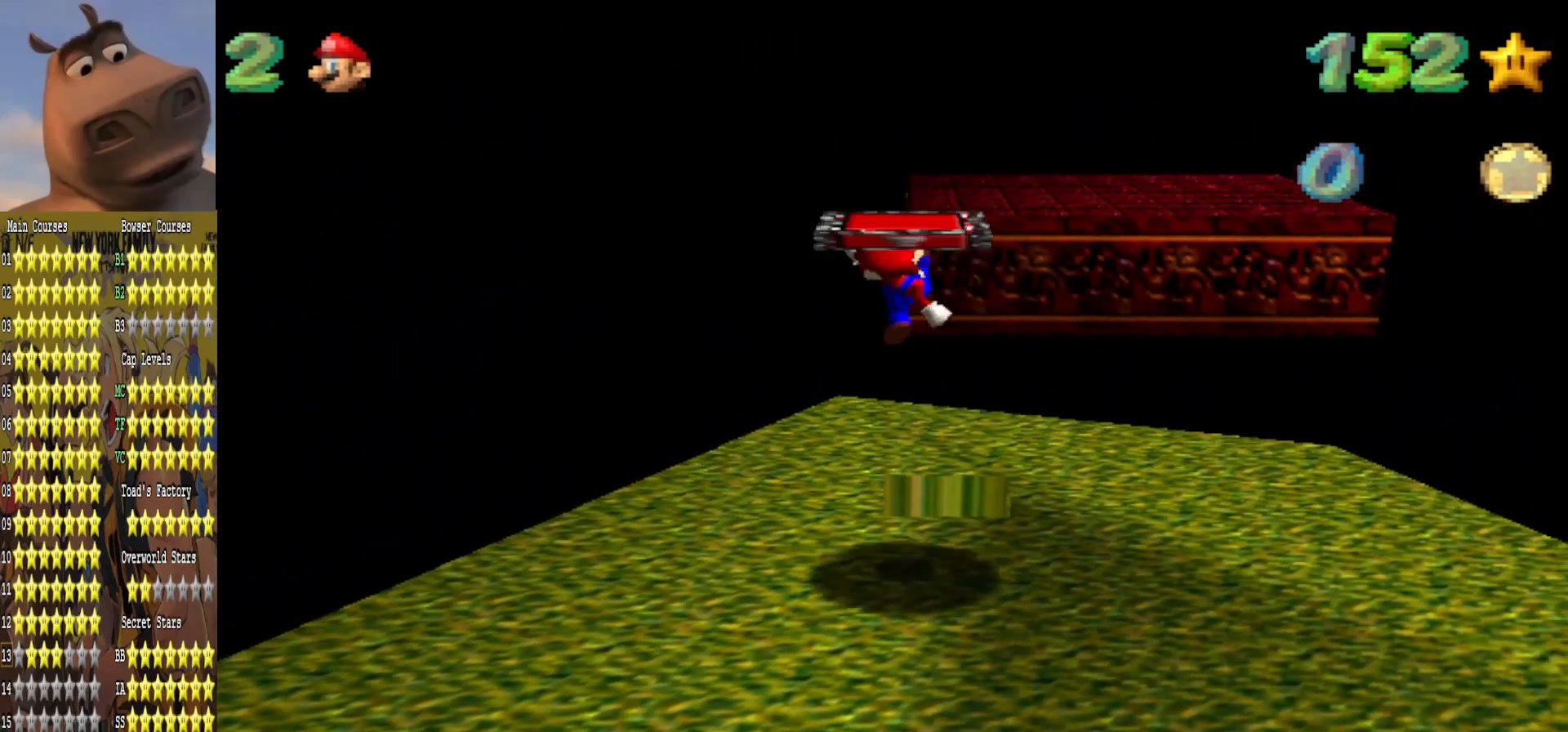
{"buttons": ["A"], "left_stick": "center", "right_stick": "center", "events": [[67, "left_stick", "up"], [200, "left_stick", "center"], [267, "left_stick", "down"], [367, "A", "down"], [383, "left_stick", "center"]]}
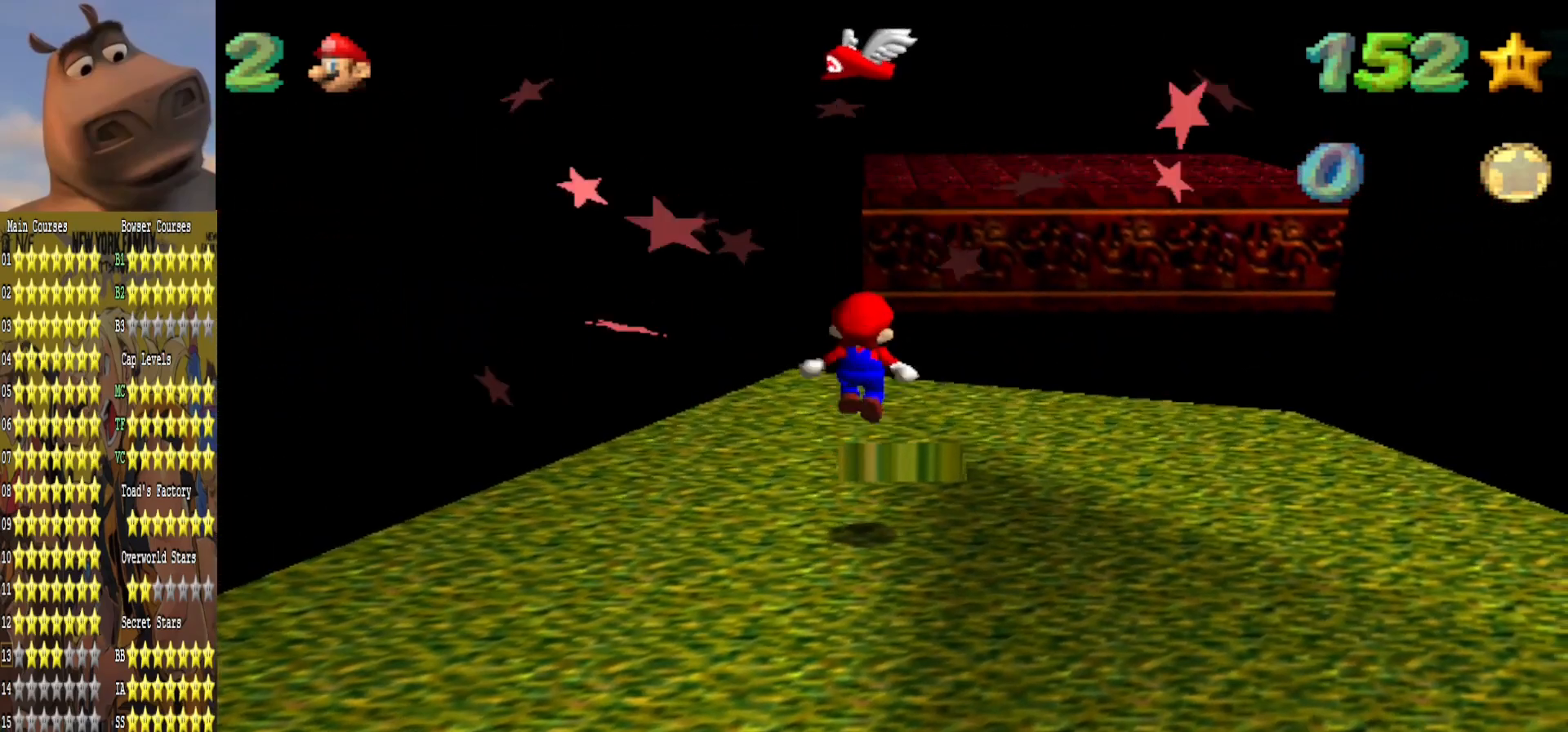
{"buttons": [], "left_stick": "up-right", "right_stick": "center", "events": [[117, "A", "up"], [133, "left_stick", "up"], [250, "left_stick", "center"], [267, "B", "down"], [300, "left_stick", "down"], [417, "B", "up"], [500, "left_stick", "up-right"]]}
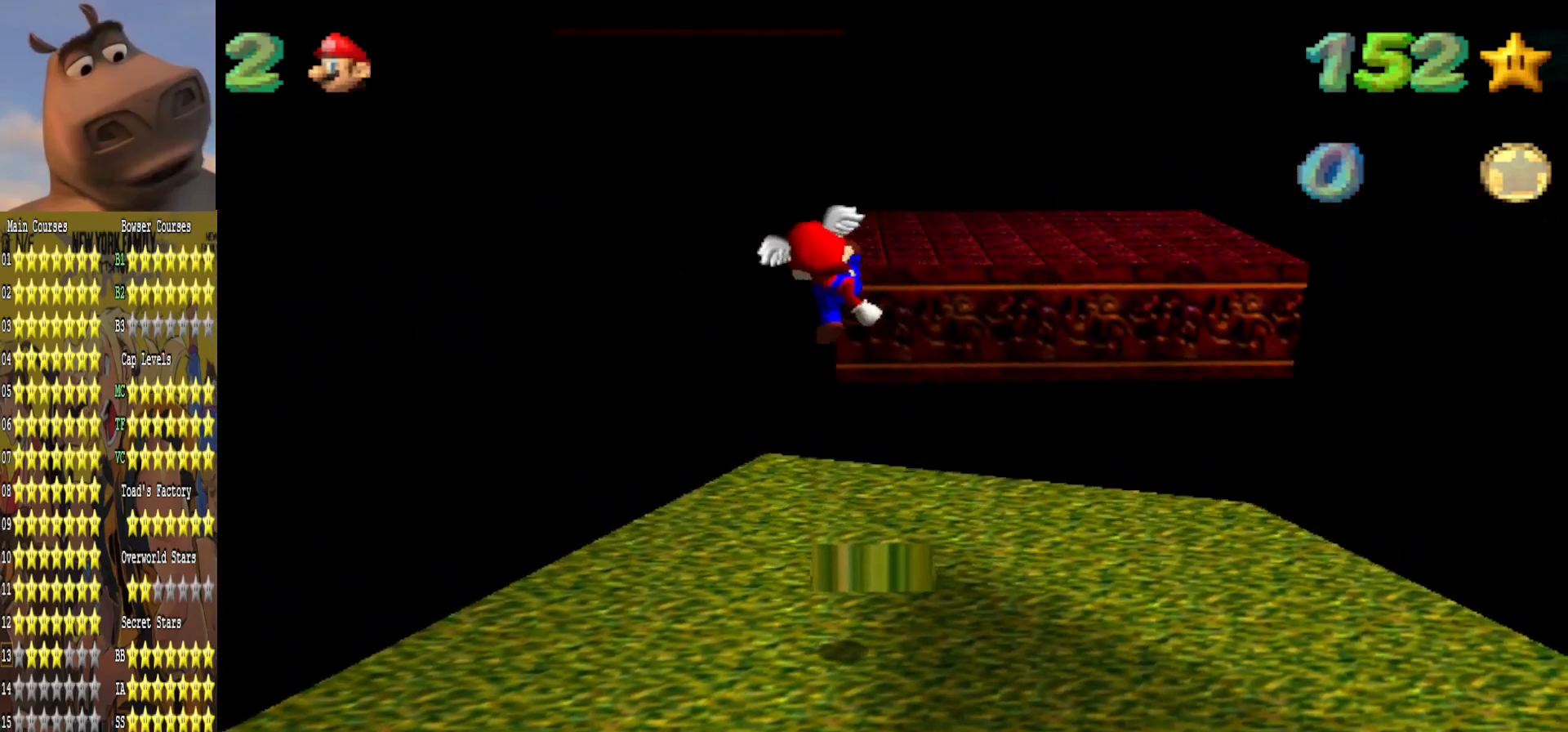
{"buttons": ["A", "B"], "left_stick": "up", "right_stick": "center", "events": [[150, "left_stick", "up"], [300, "left_stick", "center"], [433, "left_stick", "up"], [450, "A", "down"], [500, "B", "down"]]}
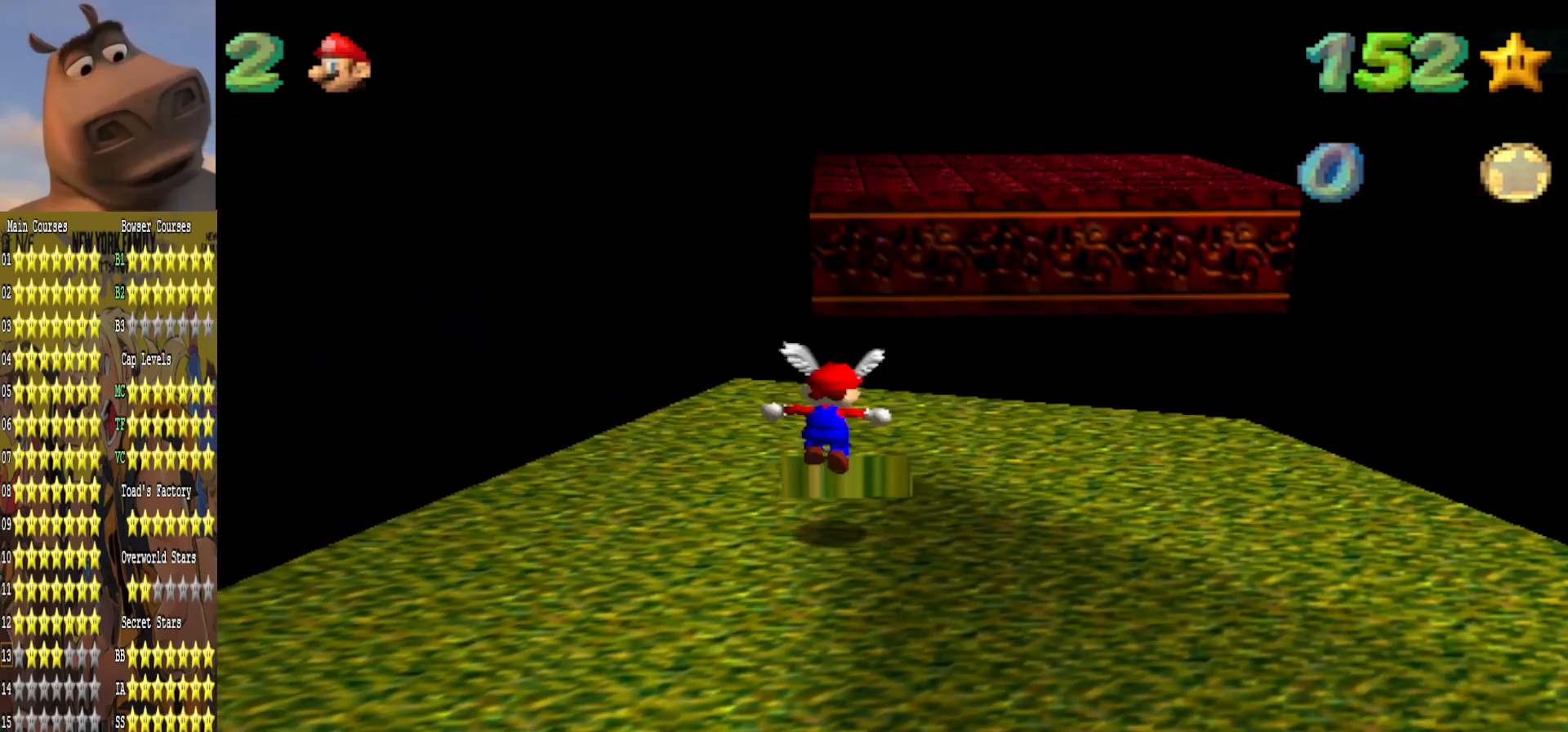
{"buttons": [], "left_stick": "center", "right_stick": "center", "events": [[33, "A", "up"], [83, "B", "up"], [150, "left_stick", "center"]]}
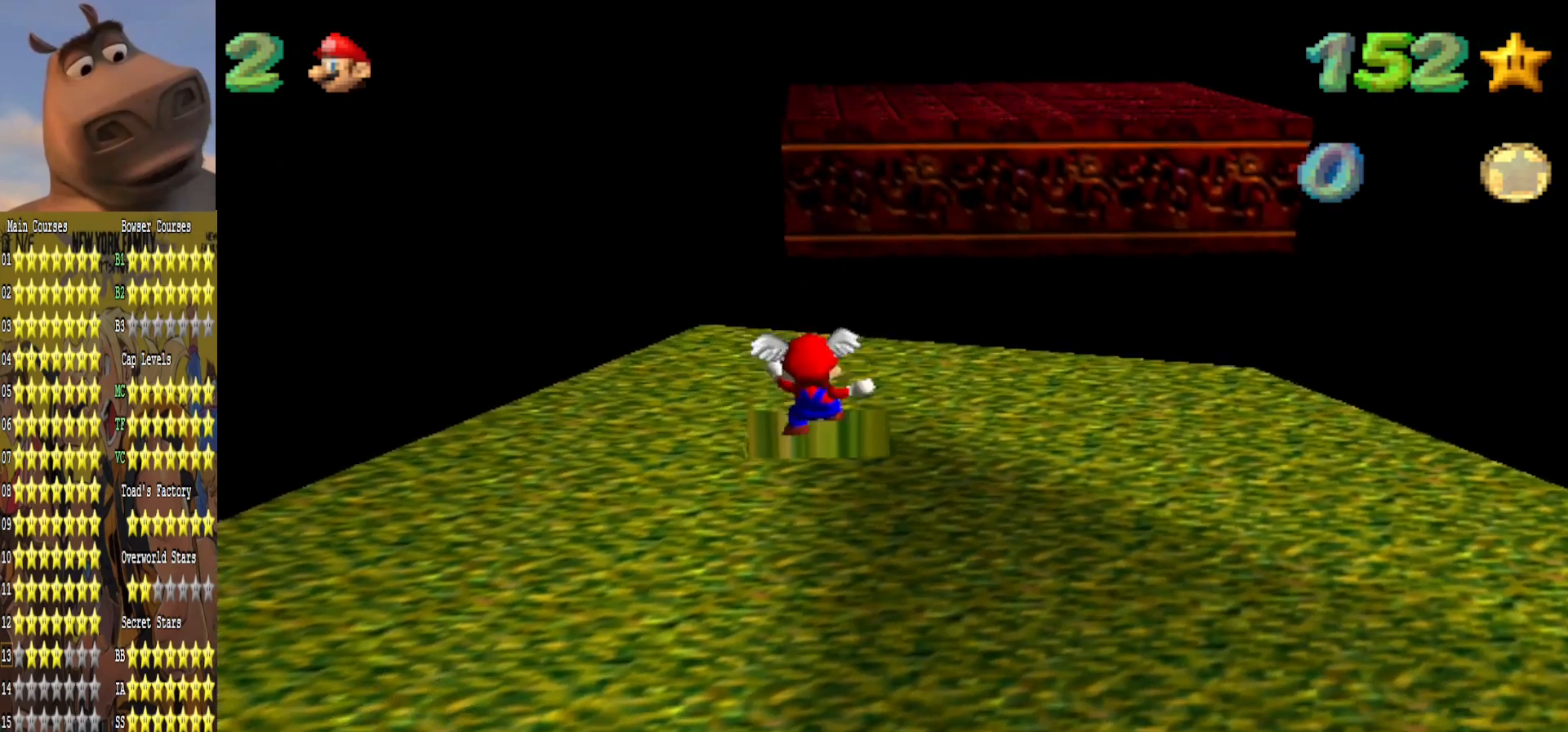
{"buttons": [], "left_stick": "center", "right_stick": "center", "events": []}
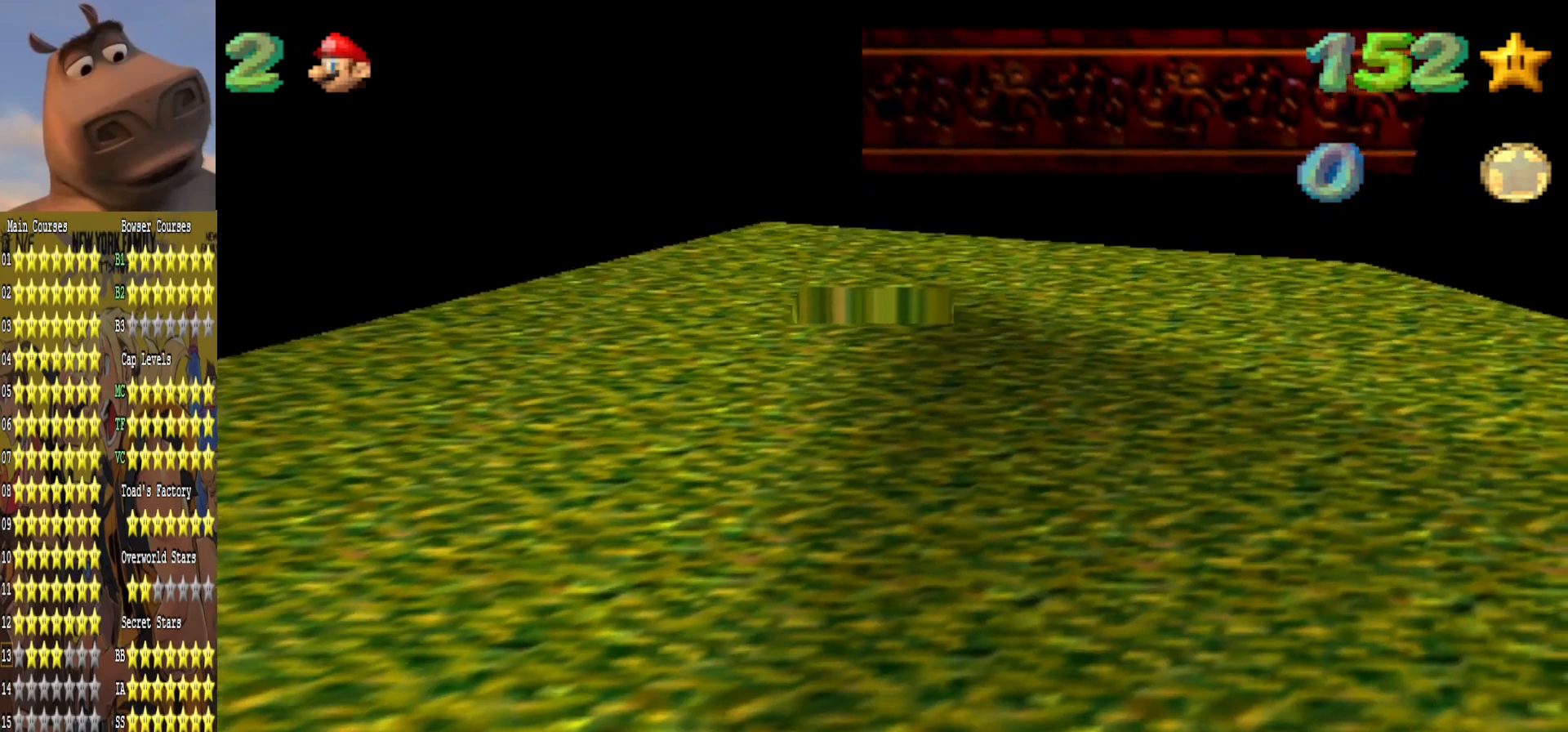
{"buttons": [], "left_stick": "center", "right_stick": "center", "events": []}
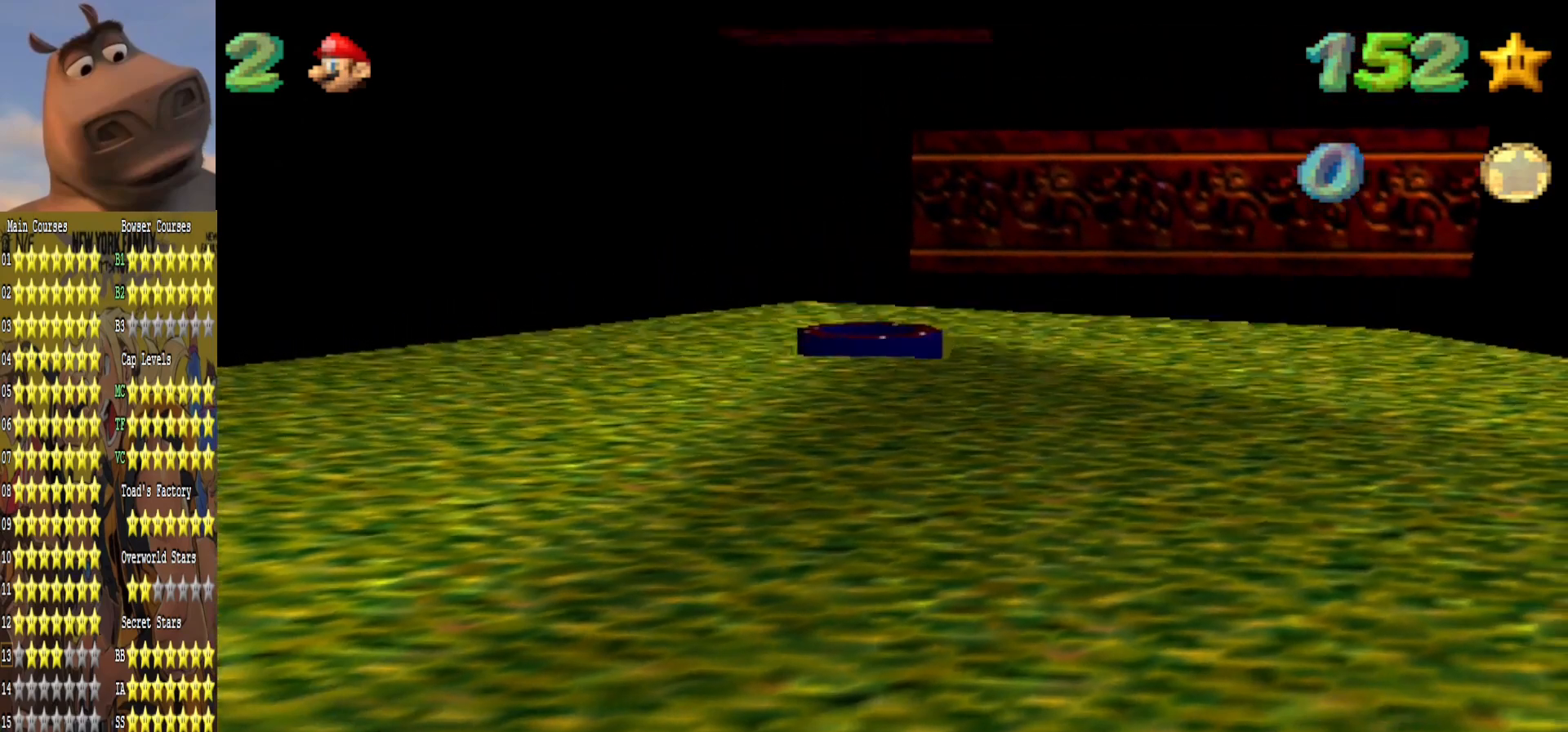
{"buttons": [], "left_stick": "center", "right_stick": "center", "events": []}
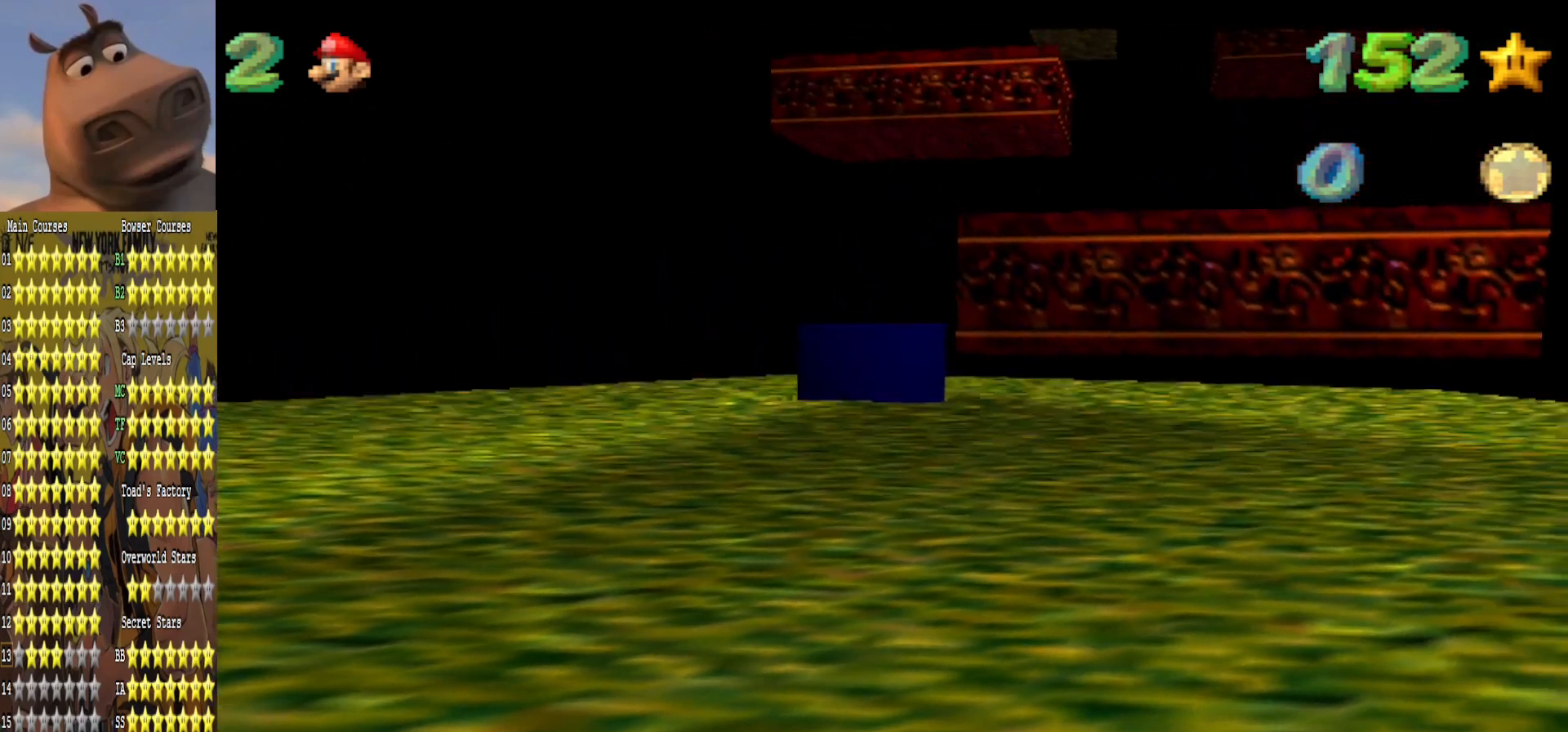
{"buttons": [], "left_stick": "center", "right_stick": "center", "events": []}
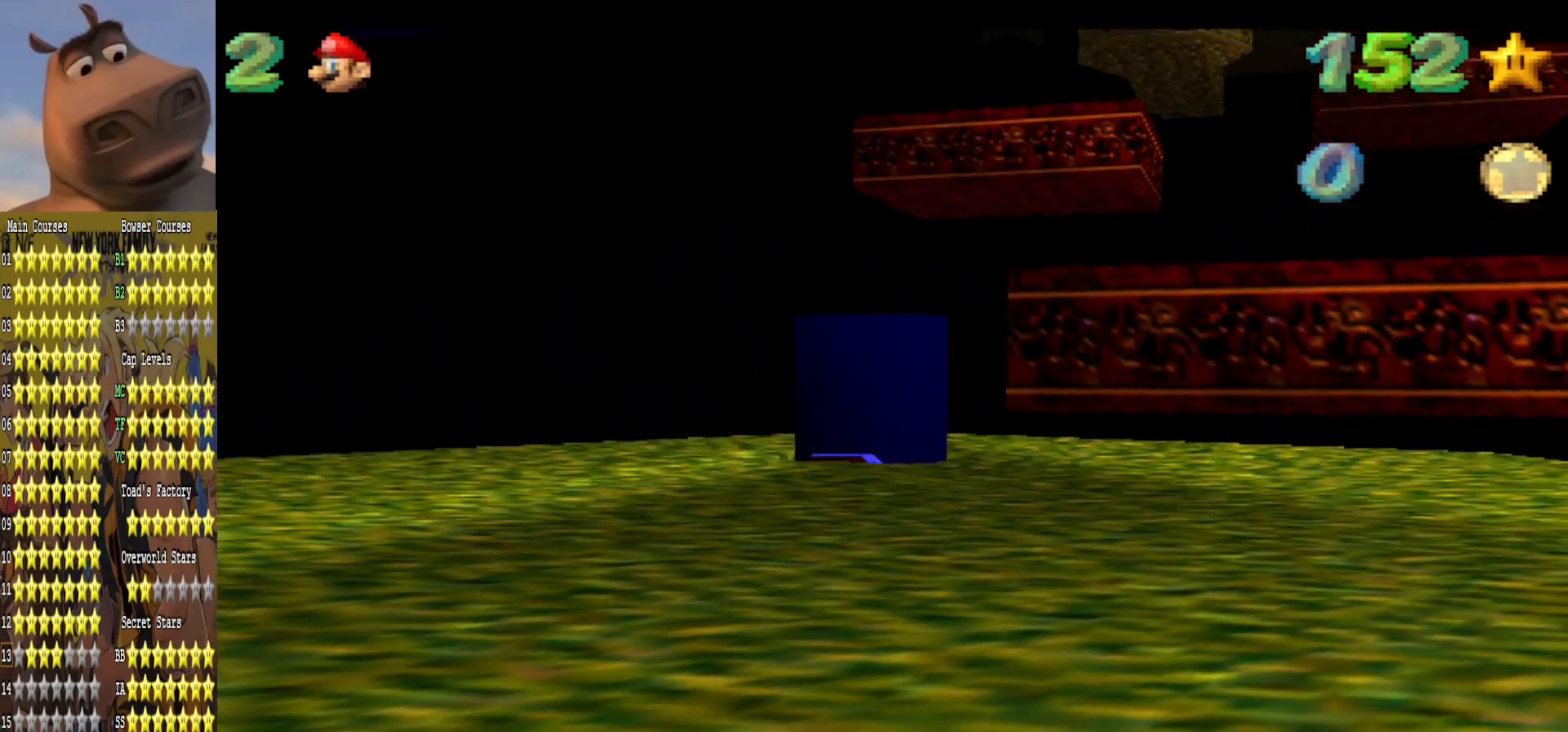
{"buttons": [], "left_stick": "center", "right_stick": "center", "events": []}
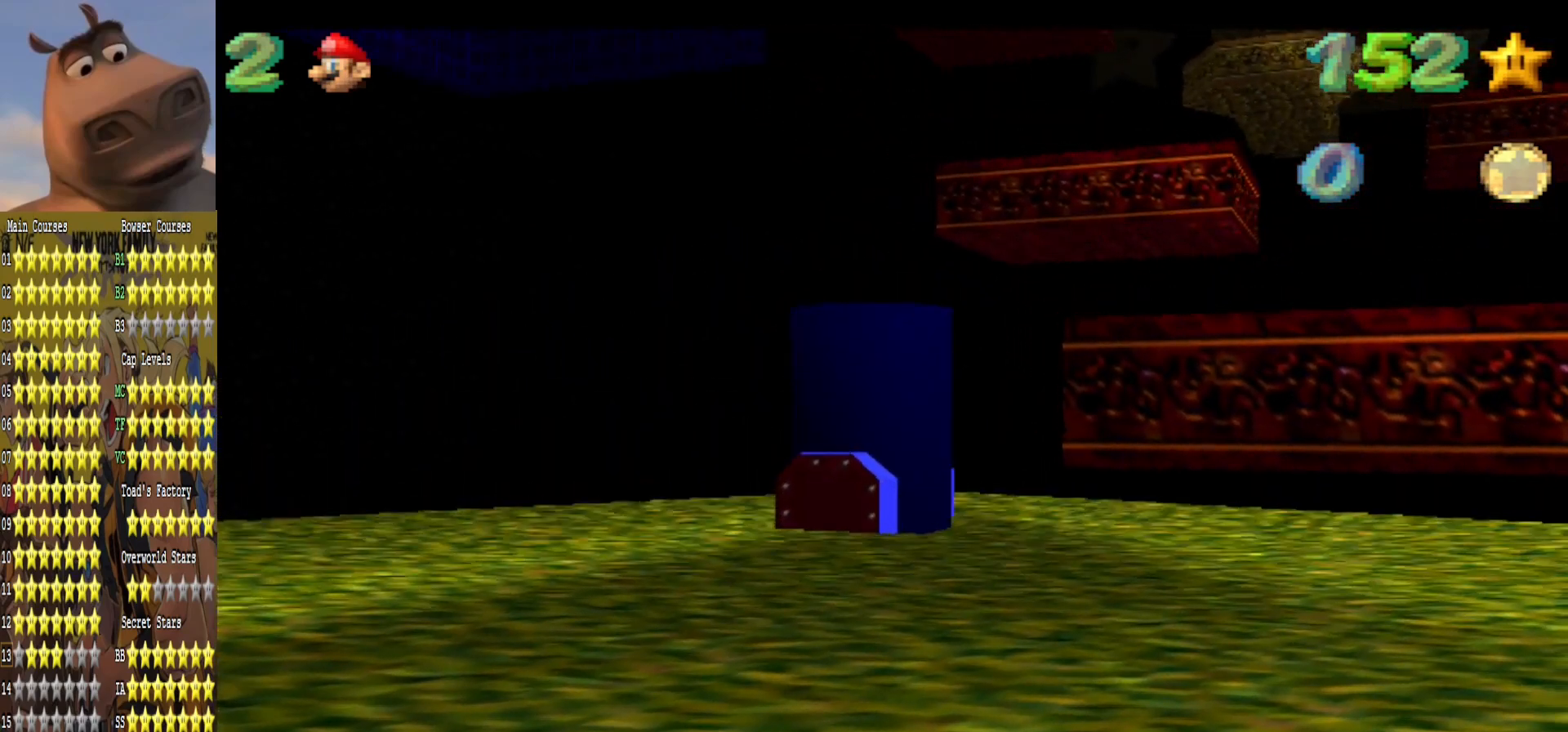
{"buttons": [], "left_stick": "center", "right_stick": "center", "events": []}
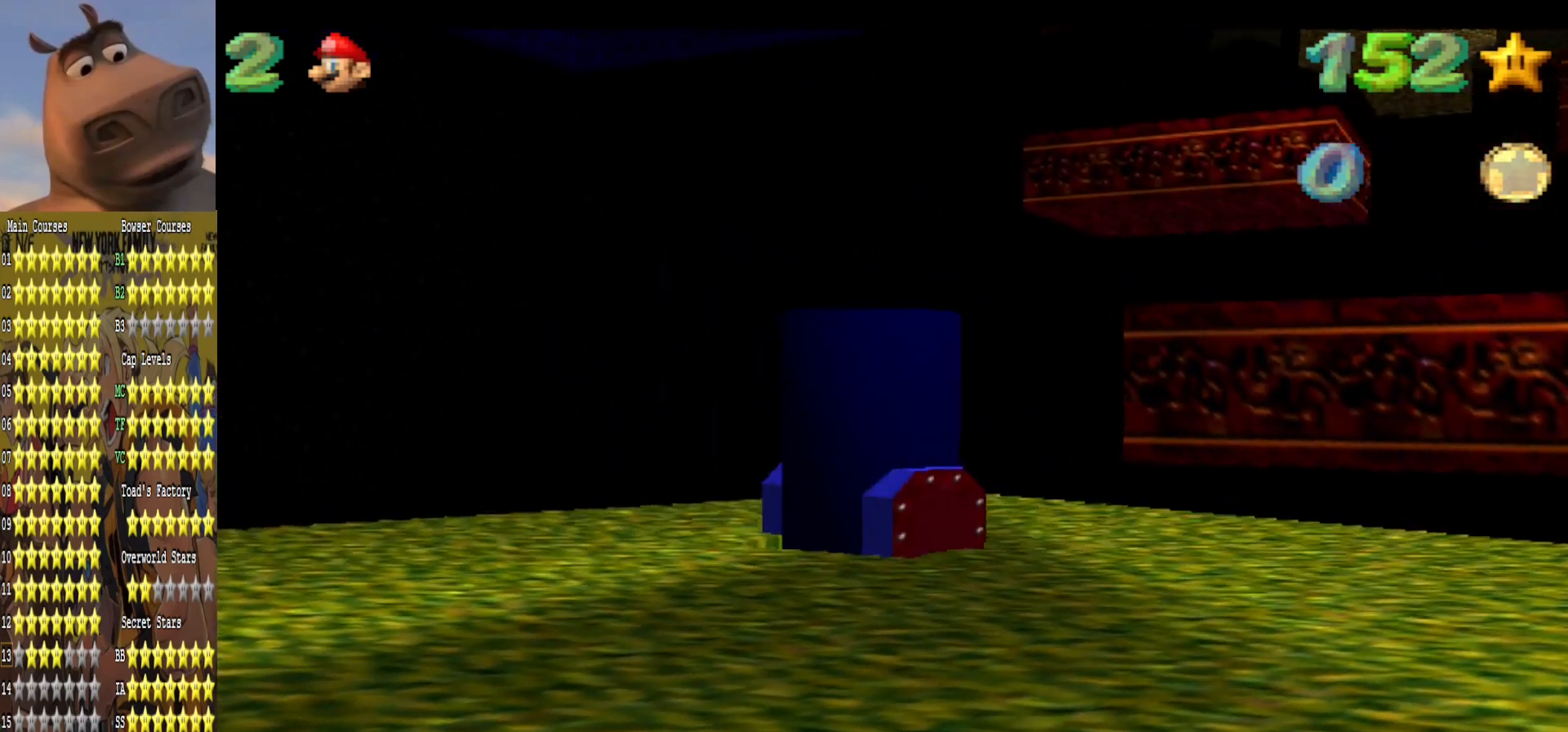
{"buttons": [], "left_stick": "center", "right_stick": "center", "events": []}
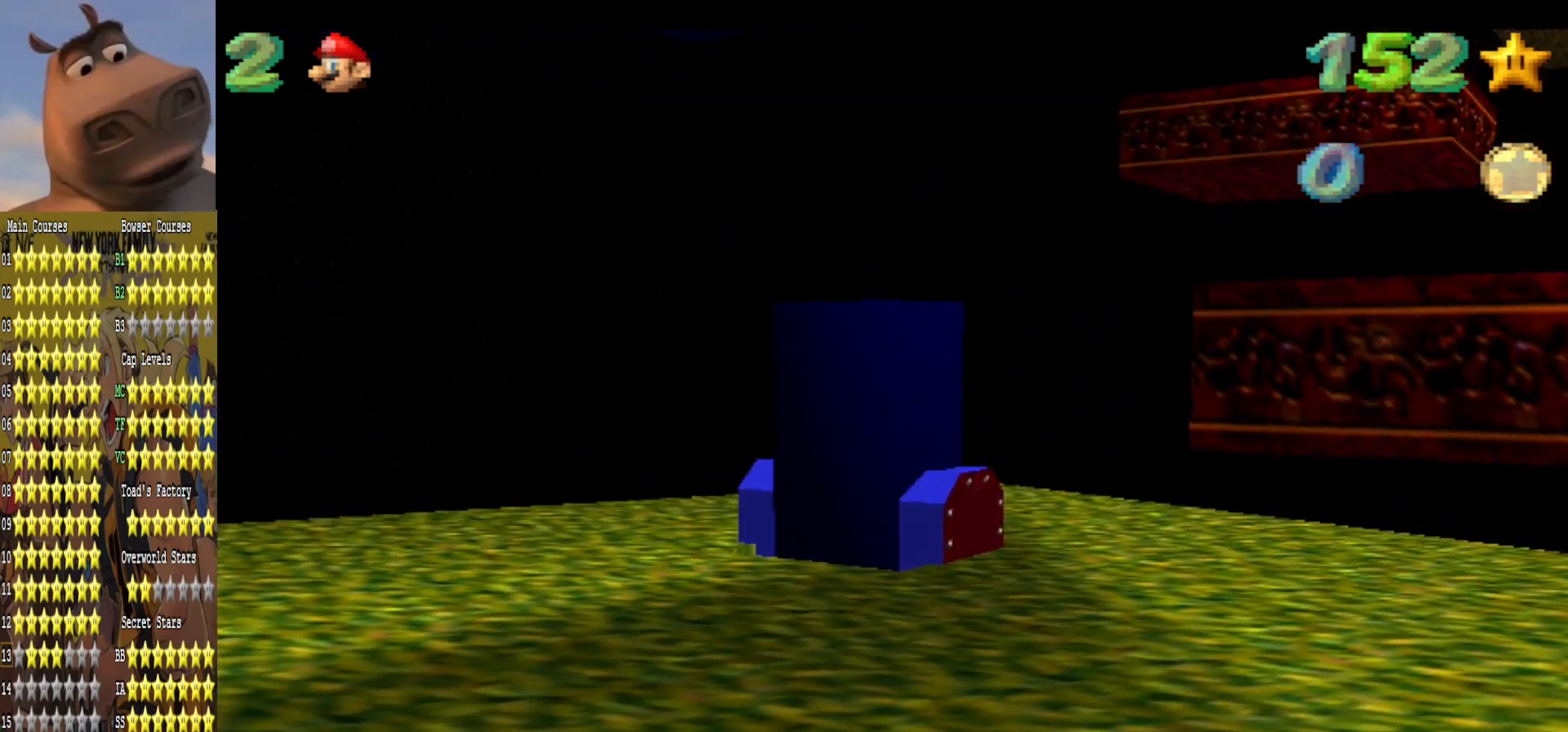
{"buttons": [], "left_stick": "center", "right_stick": "center", "events": []}
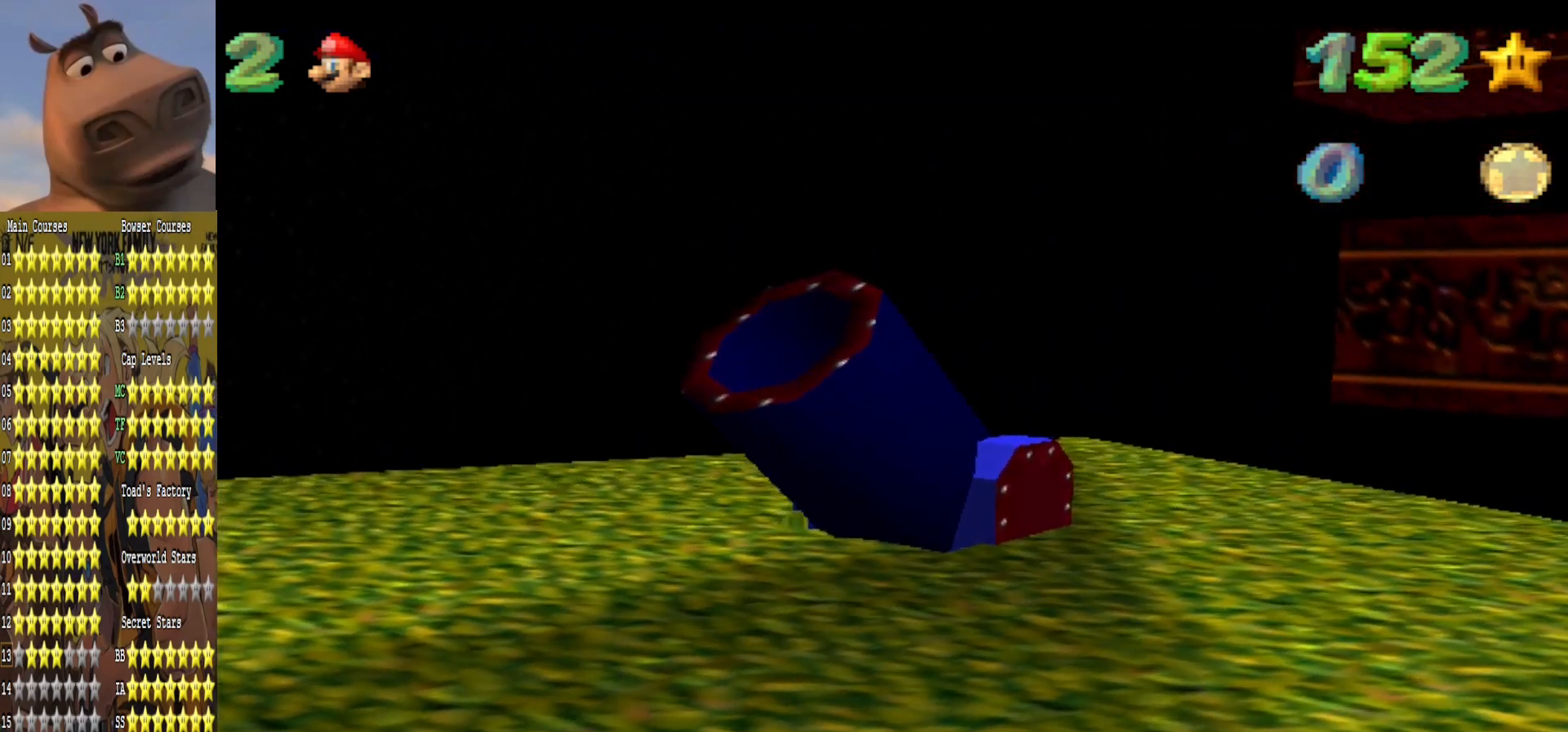
{"buttons": [], "left_stick": "right", "right_stick": "center", "events": [[350, "left_stick", "right"]]}
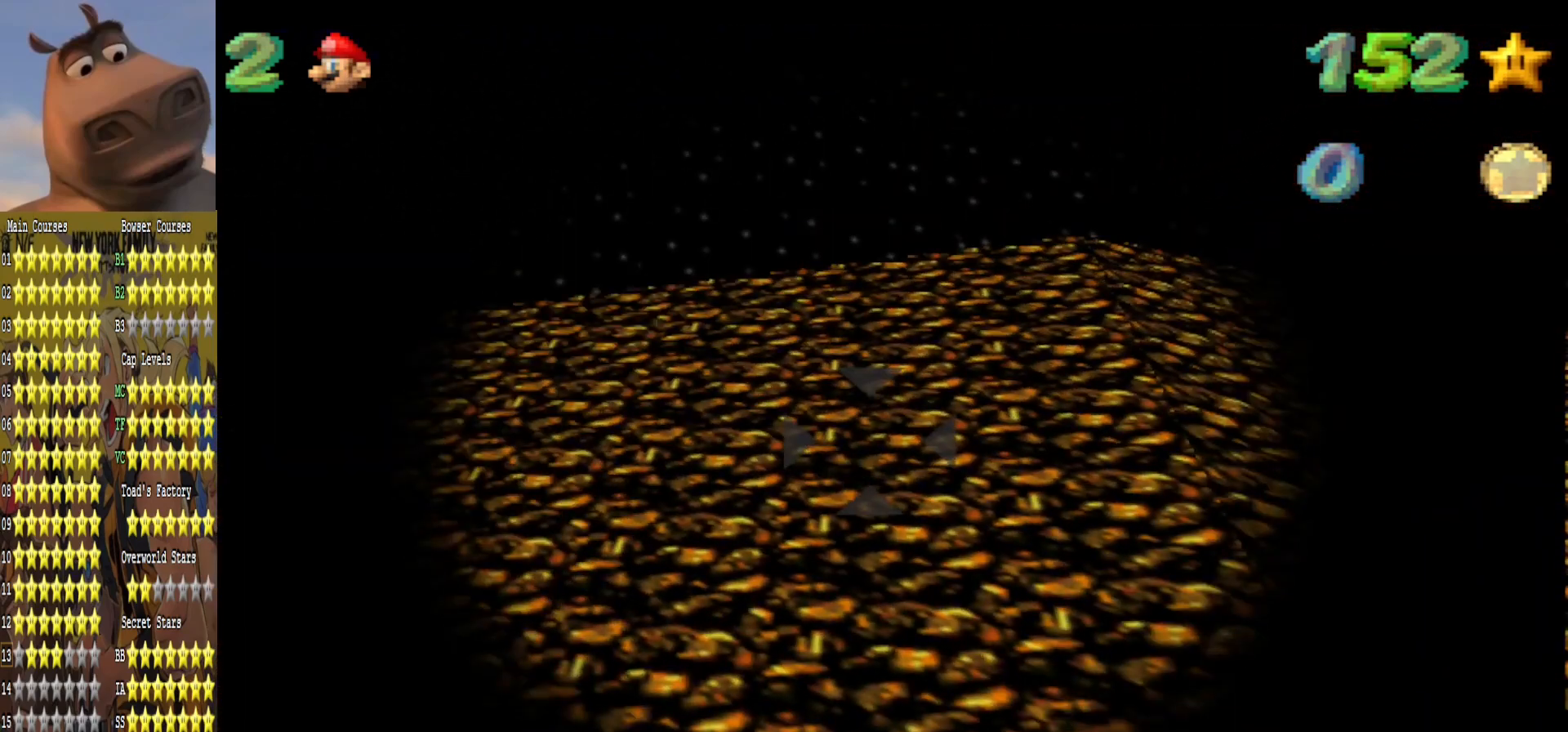
{"buttons": [], "left_stick": "down-right", "right_stick": "center", "events": [[467, "left_stick", "down-right"]]}
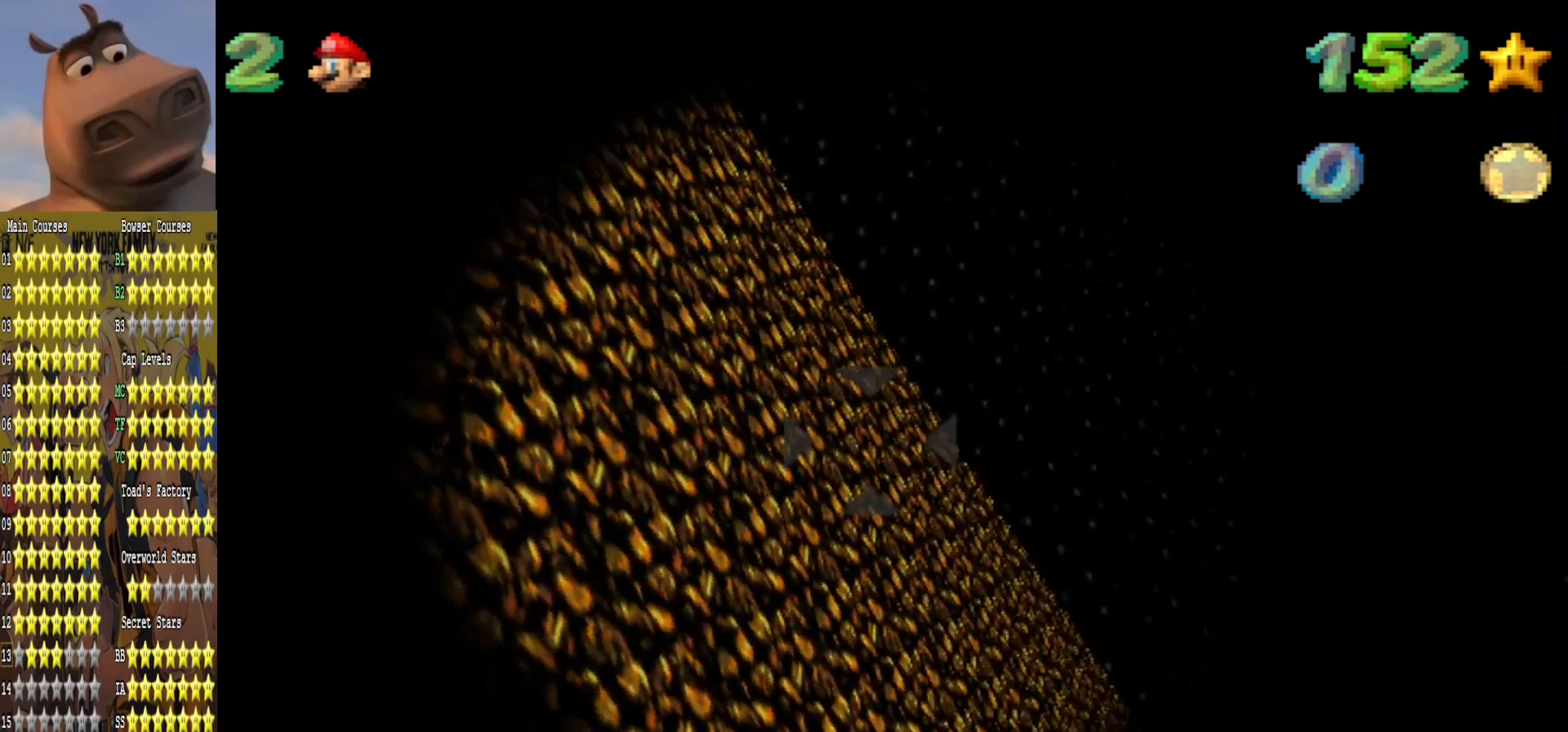
{"buttons": [], "left_stick": "down", "right_stick": "center", "events": [[500, "left_stick", "down"]]}
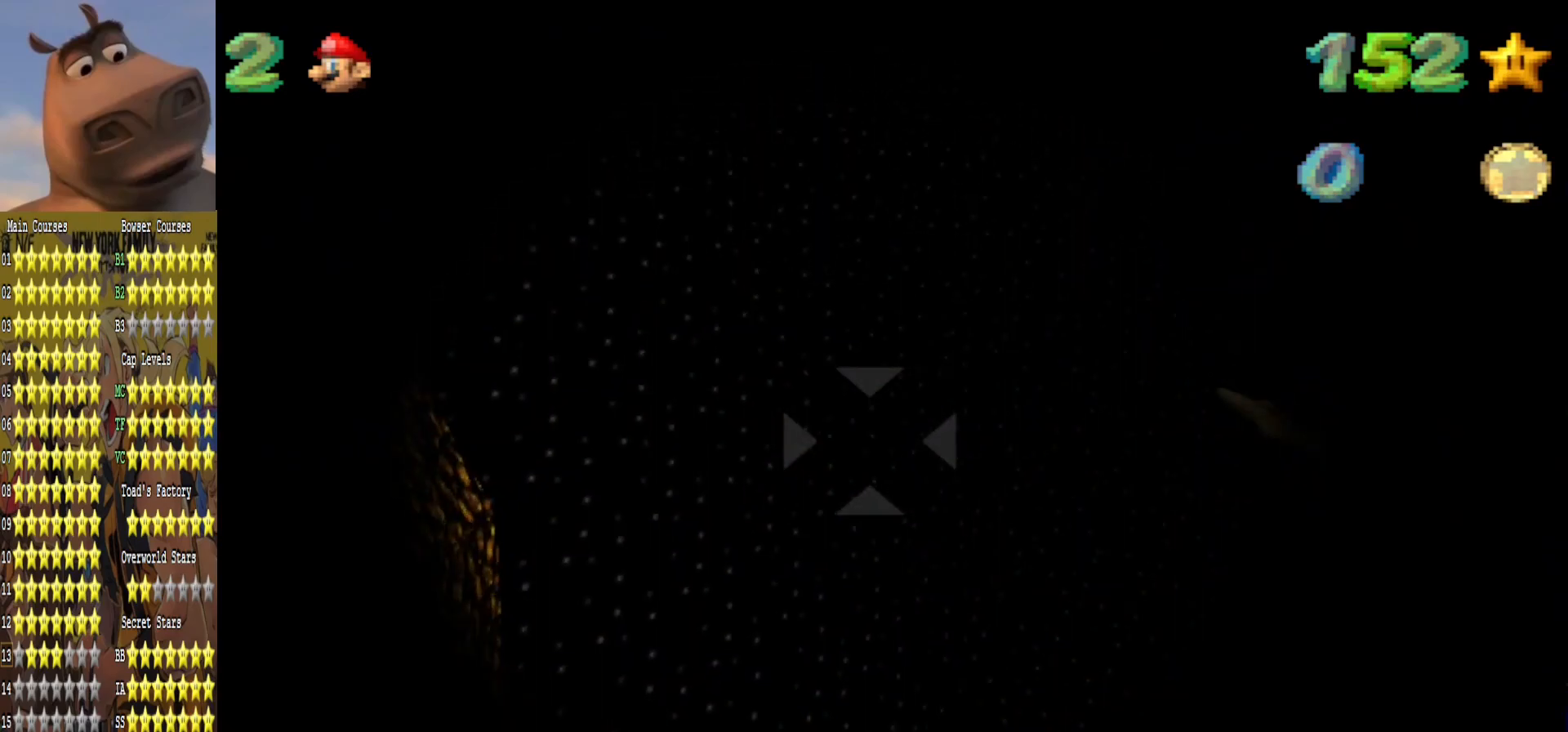
{"buttons": [], "left_stick": "center", "right_stick": "center", "events": [[217, "left_stick", "center"], [317, "left_stick", "up"], [467, "left_stick", "center"]]}
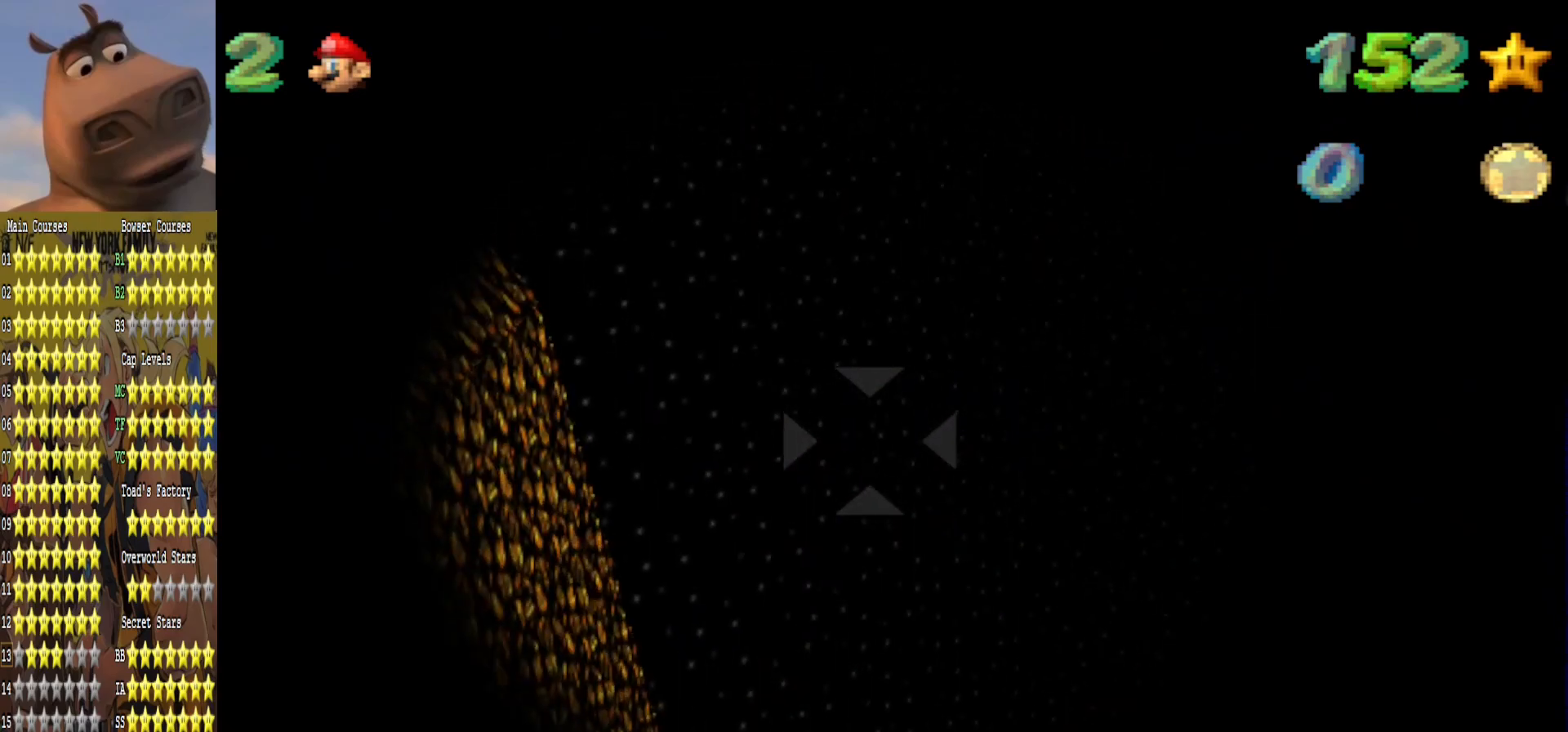
{"buttons": ["A"], "left_stick": "center", "right_stick": "center", "events": [[317, "A", "down"]]}
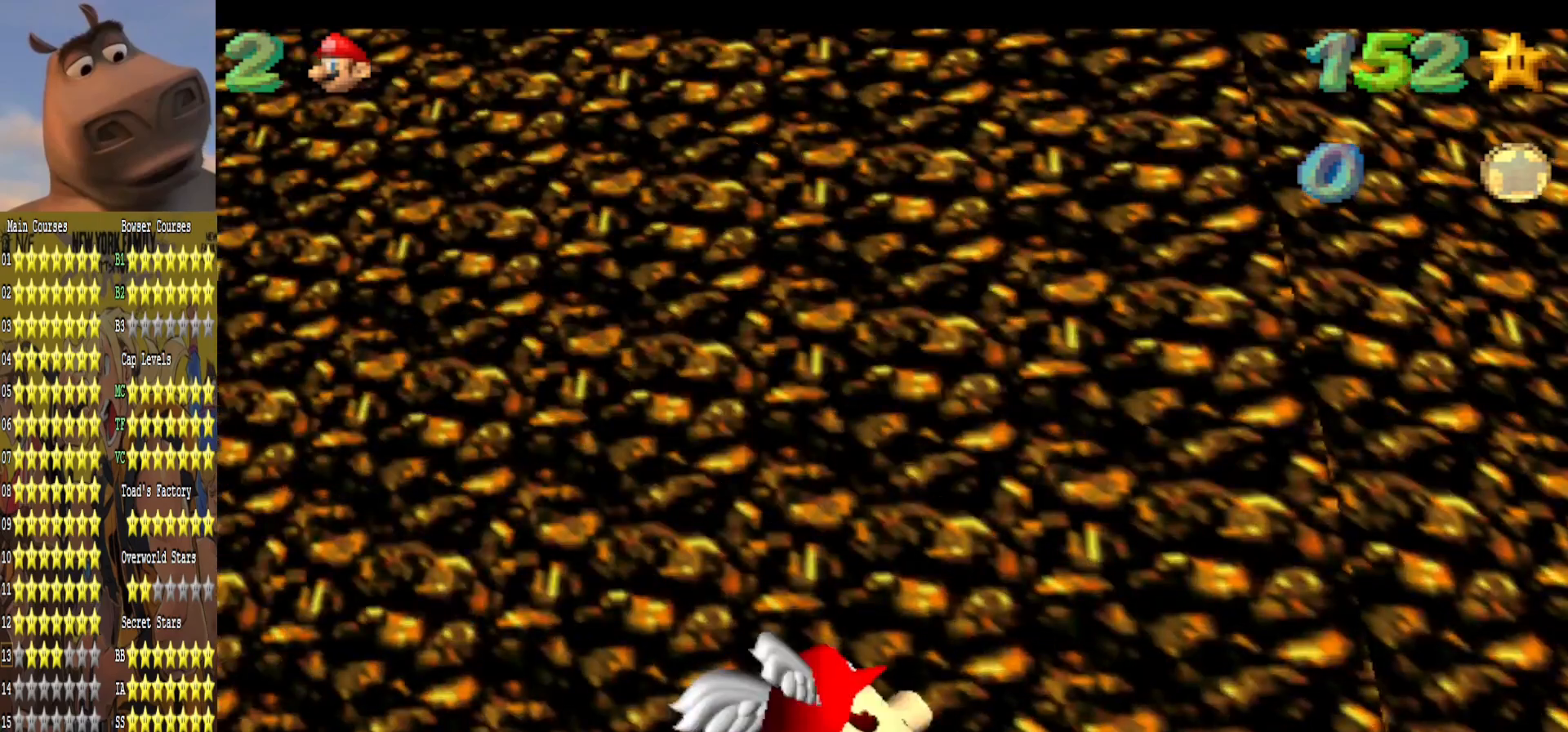
{"buttons": ["R1"], "left_stick": "center", "right_stick": "center", "events": [[67, "A", "up"], [450, "R1", "down"]]}
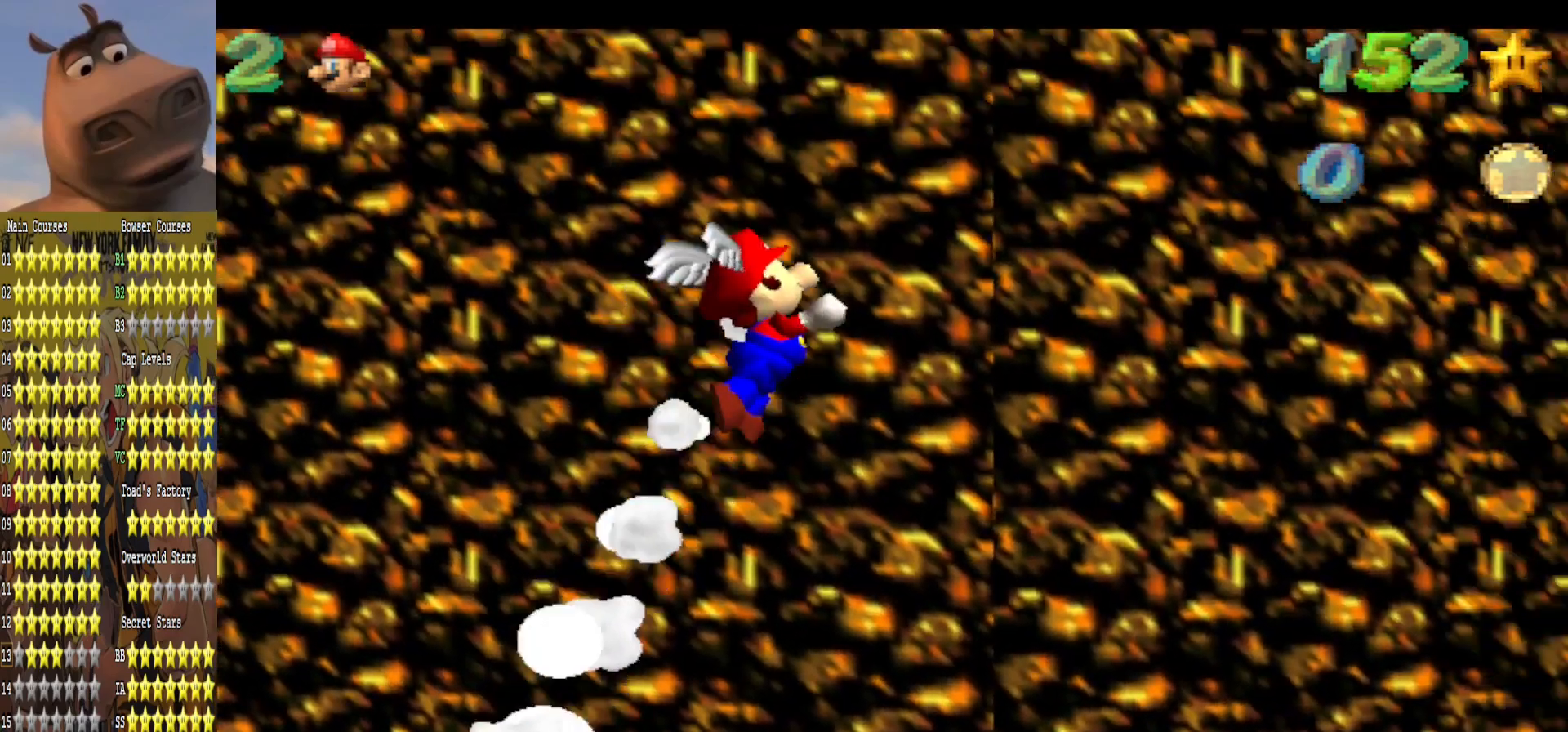
{"buttons": [], "left_stick": "center", "right_stick": "center", "events": [[17, "R1", "up"], [183, "right_stick", "left"], [433, "right_stick", "center"]]}
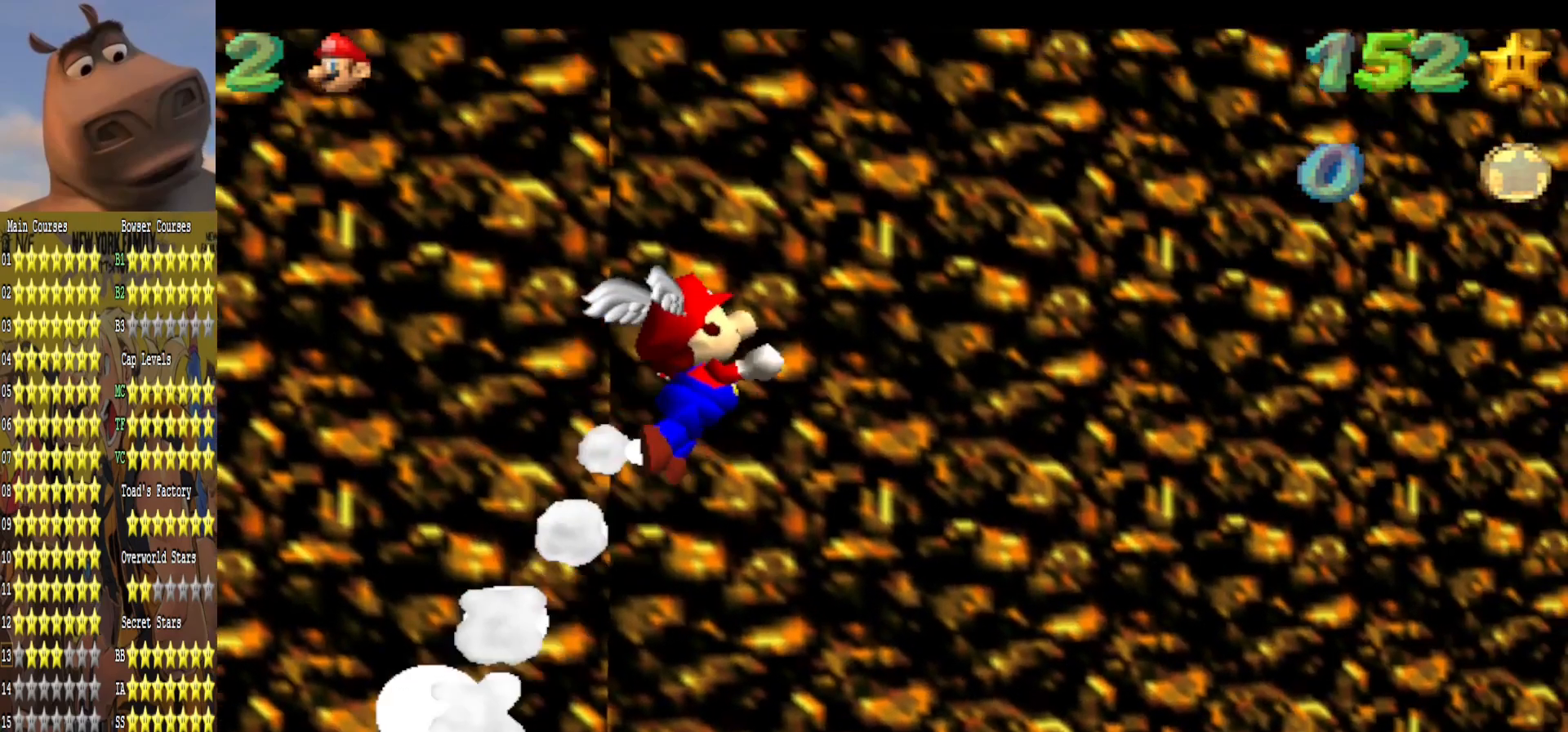
{"buttons": ["R1"], "left_stick": "center", "right_stick": "left", "events": [[283, "R1", "down"], [283, "R2", "down"], [333, "R2", "up"], [433, "right_stick", "left"]]}
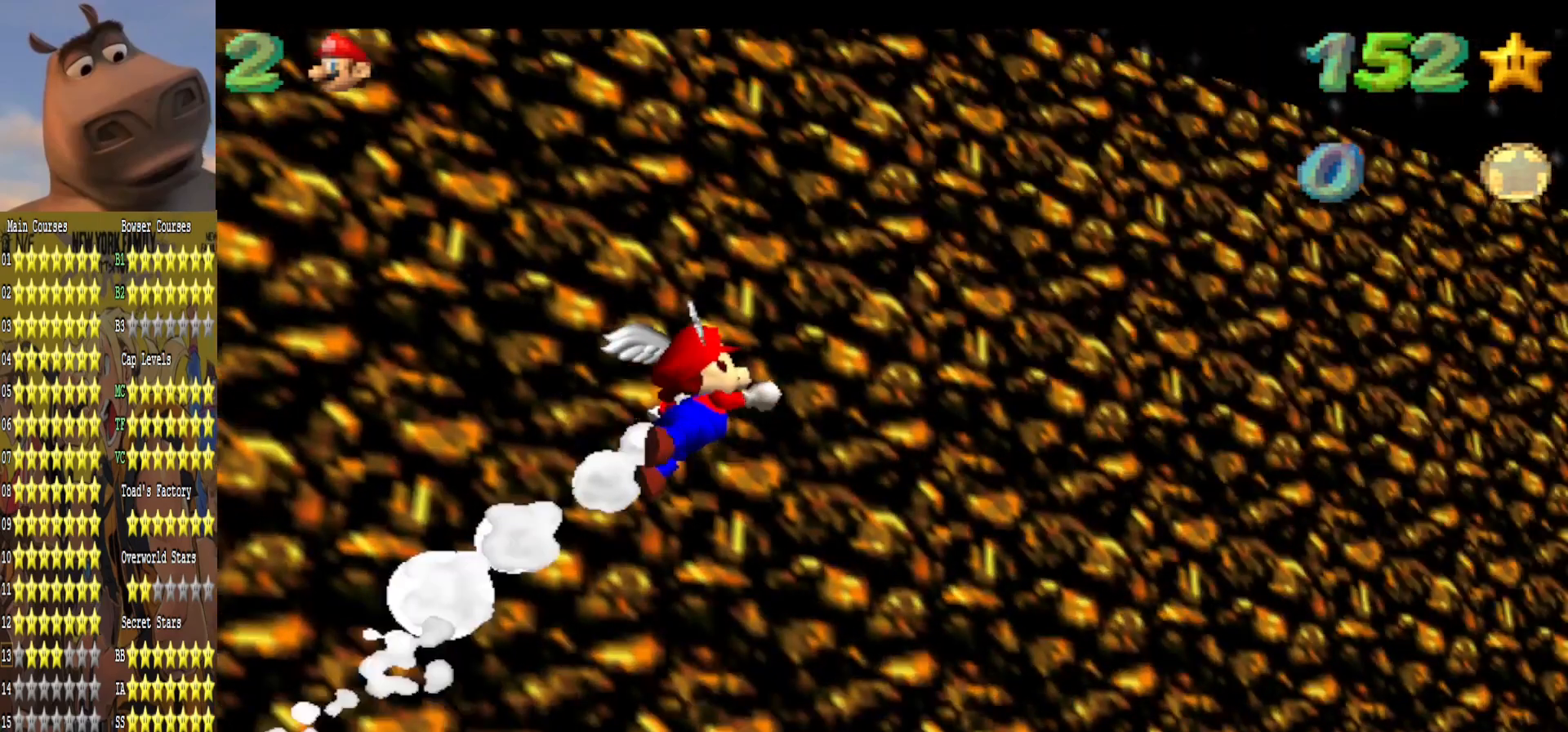
{"buttons": [], "left_stick": "right", "right_stick": "center", "events": [[167, "left_stick", "right"], [167, "right_stick", "center"], [467, "R1", "up"]]}
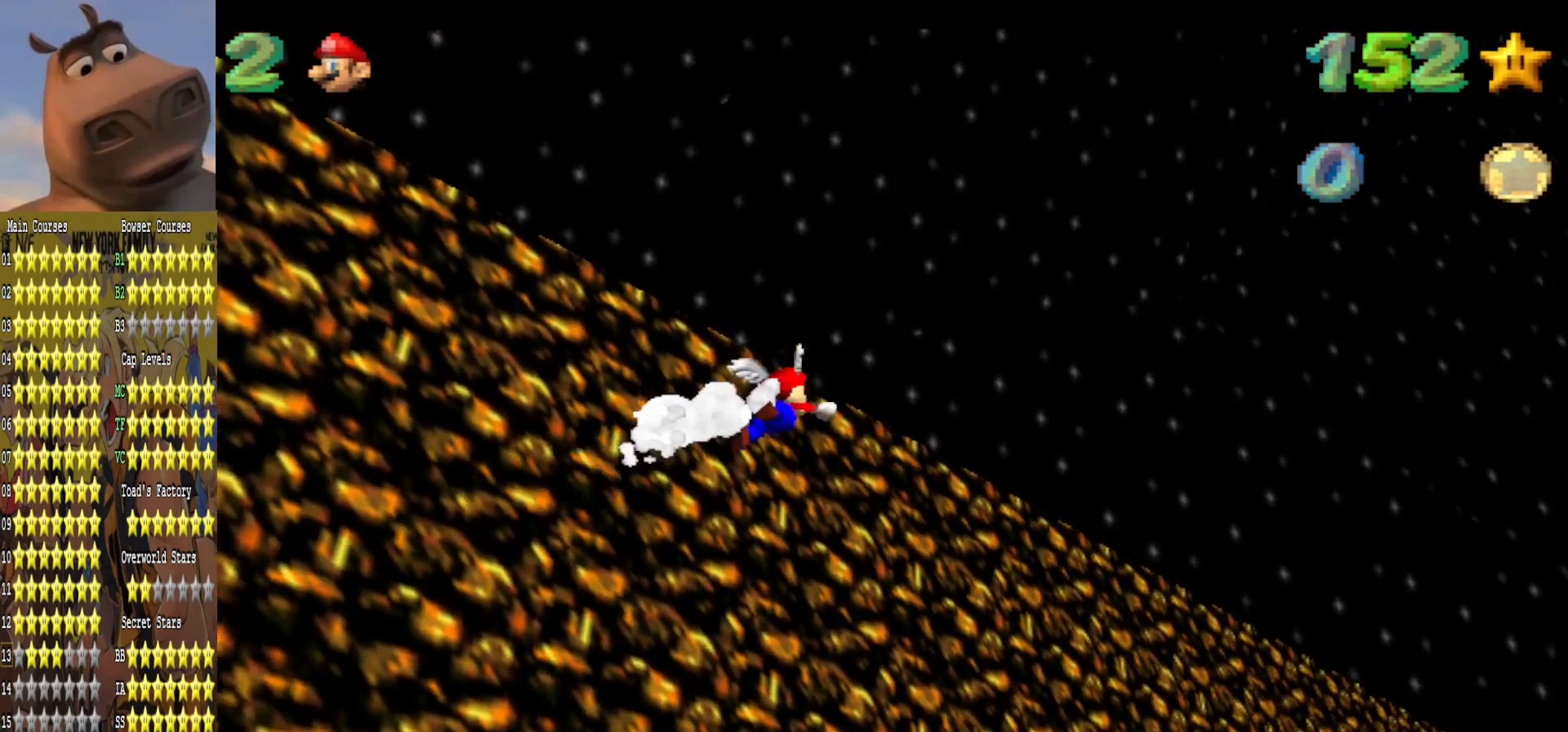
{"buttons": [], "left_stick": "right", "right_stick": "center", "events": []}
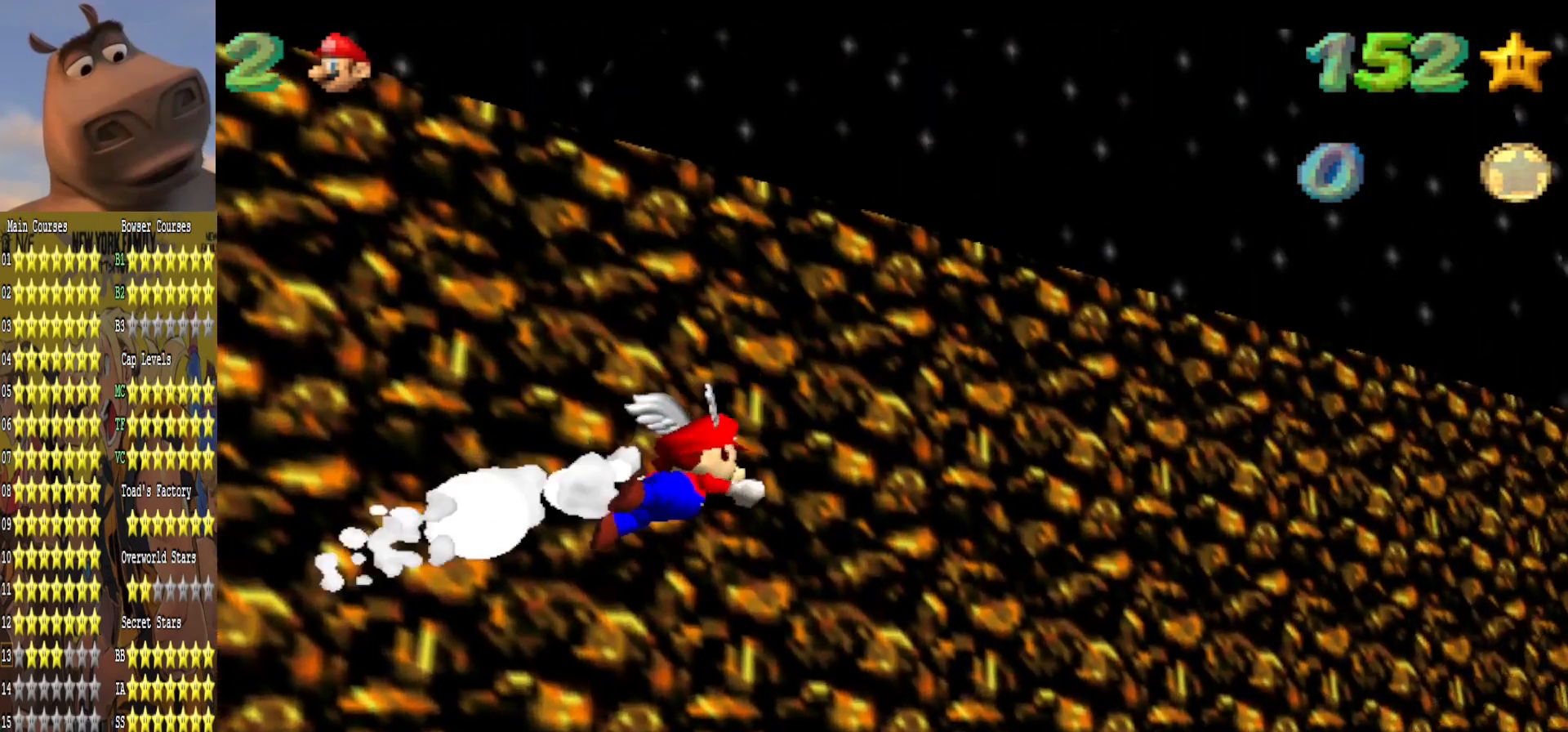
{"buttons": [], "left_stick": "right", "right_stick": "center", "events": []}